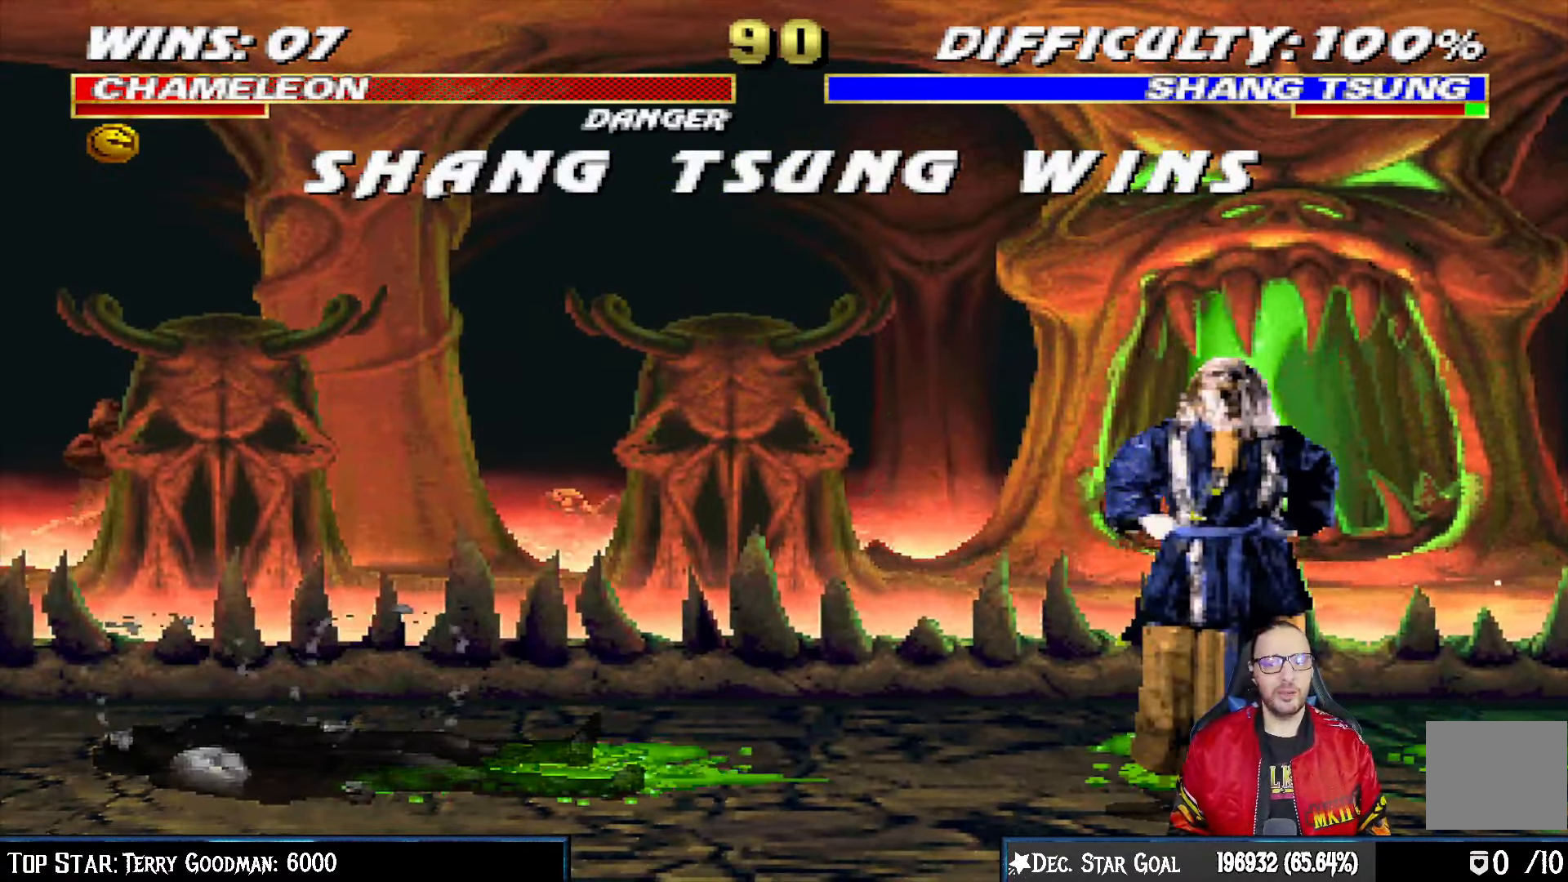
Gameplay with a controller (PlayStation layout); each line is a JSON object with the inputs held at the frame after it (dt_ms = milliseconds from this image to that frame). "events" lists button and stick changes between this image and that frame as [ms after this image, input, new state], when the widget could be followed in between.
{"dt_ms": 500, "buttons": [], "left_stick": "center", "right_stick": "center", "events": [[17, "CROSS", "up"], [17, "L1", "down"], [50, "R1", "down"], [133, "L1", "up"], [200, "R1", "up"], [333, "R1", "down"], [367, "L1", "down"], [433, "R1", "up"], [483, "L1", "up"]]}
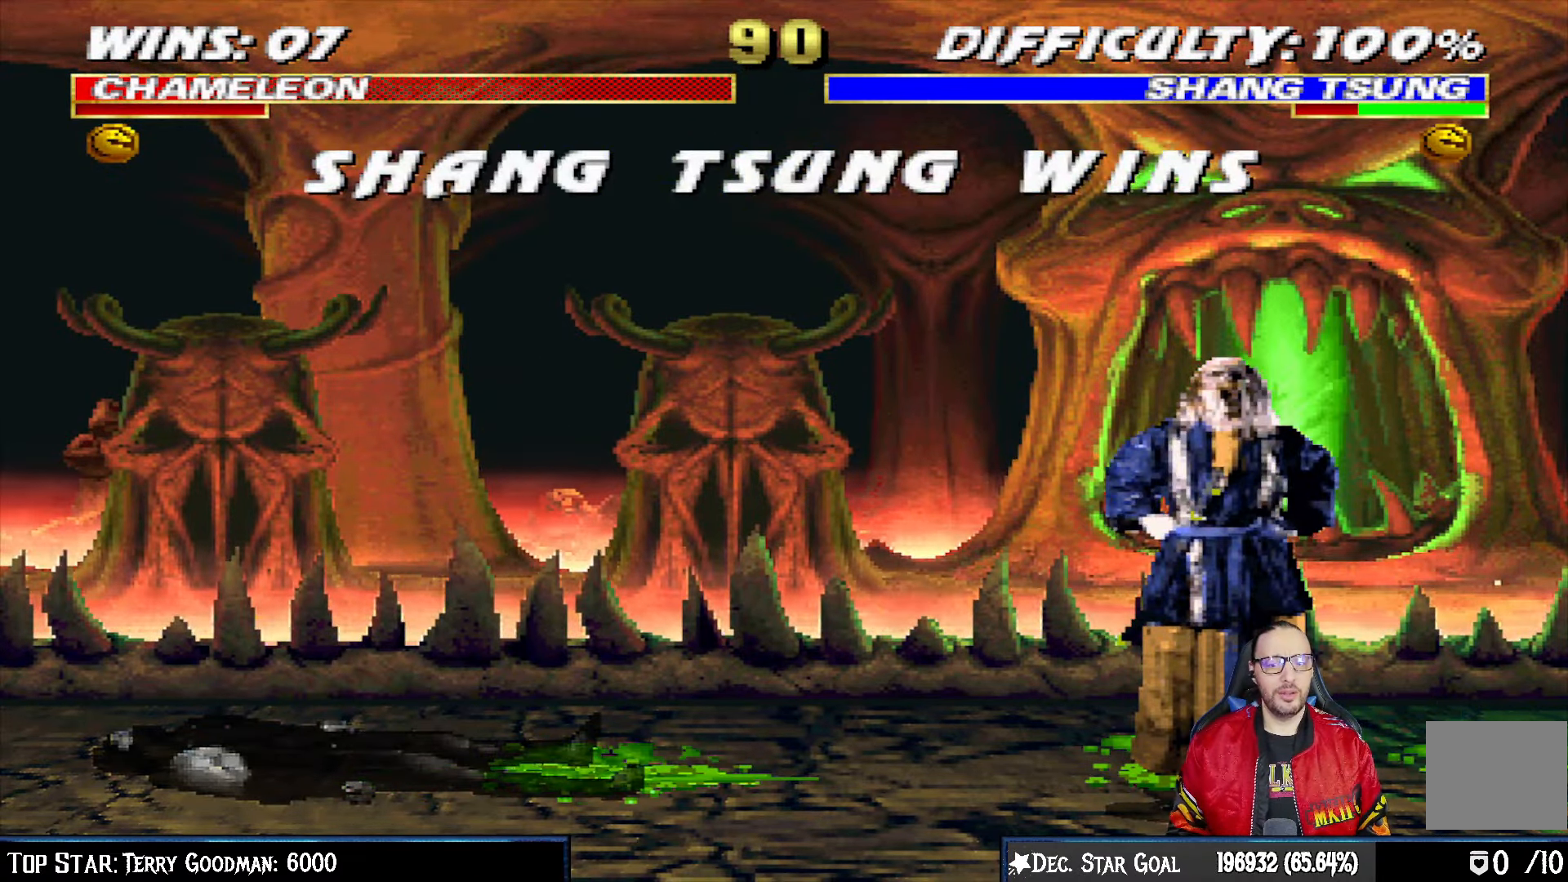
{"dt_ms": 500, "buttons": ["L1"], "left_stick": "center", "right_stick": "center", "events": [[100, "CROSS", "down"], [167, "CROSS", "up"], [250, "L1", "down"], [333, "CROSS", "down"], [350, "L1", "up"], [400, "CROSS", "up"], [500, "L1", "down"]]}
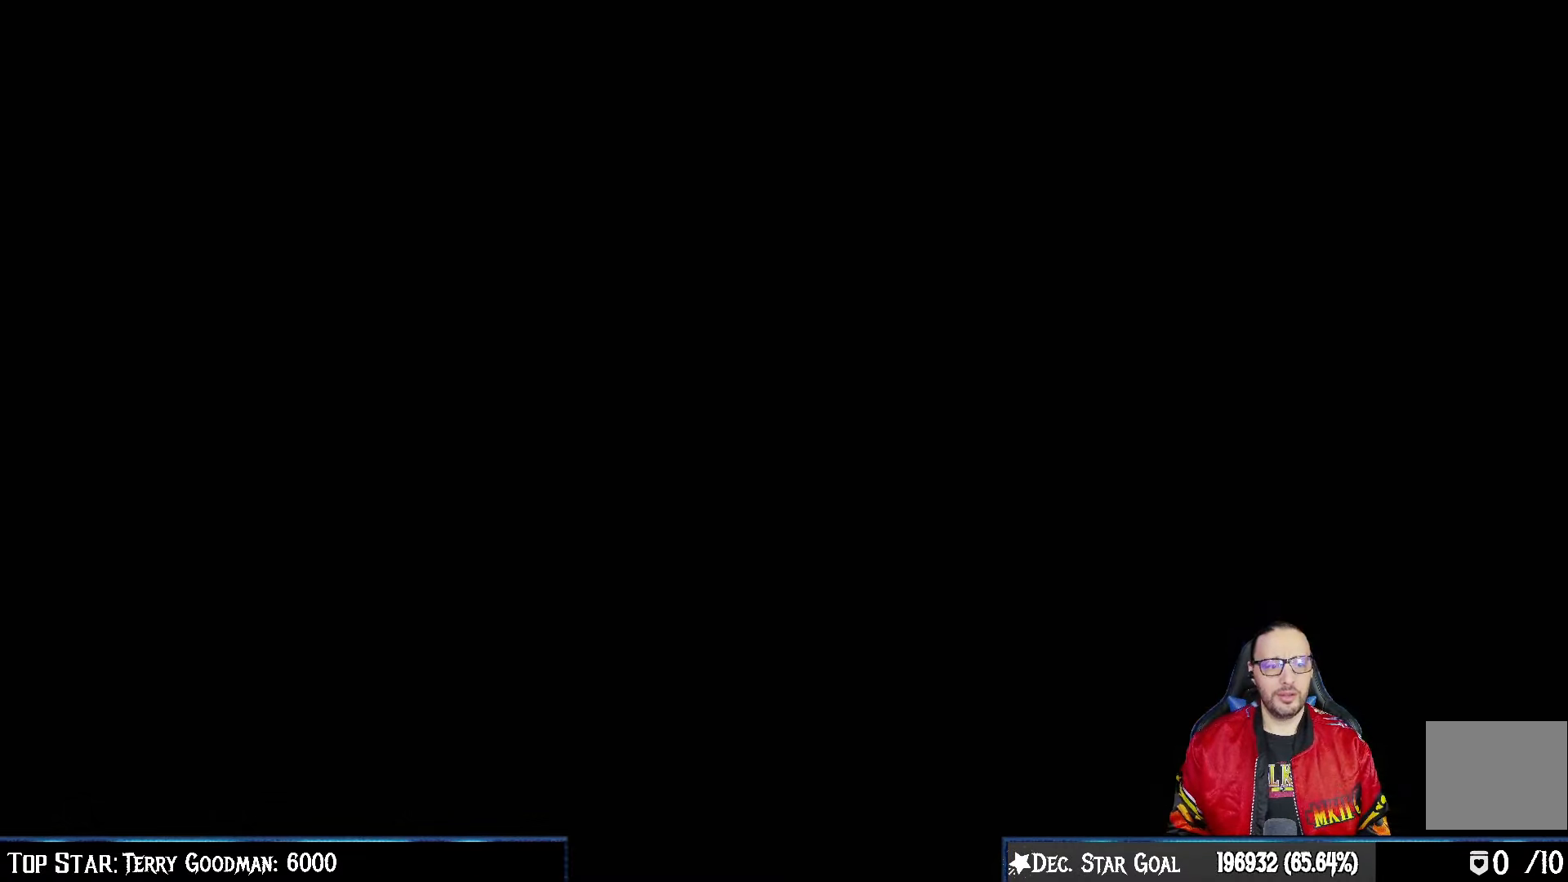
{"dt_ms": 500, "buttons": [], "left_stick": "center", "right_stick": "center", "events": [[67, "CROSS", "down"], [83, "L1", "up"], [117, "CROSS", "up"]]}
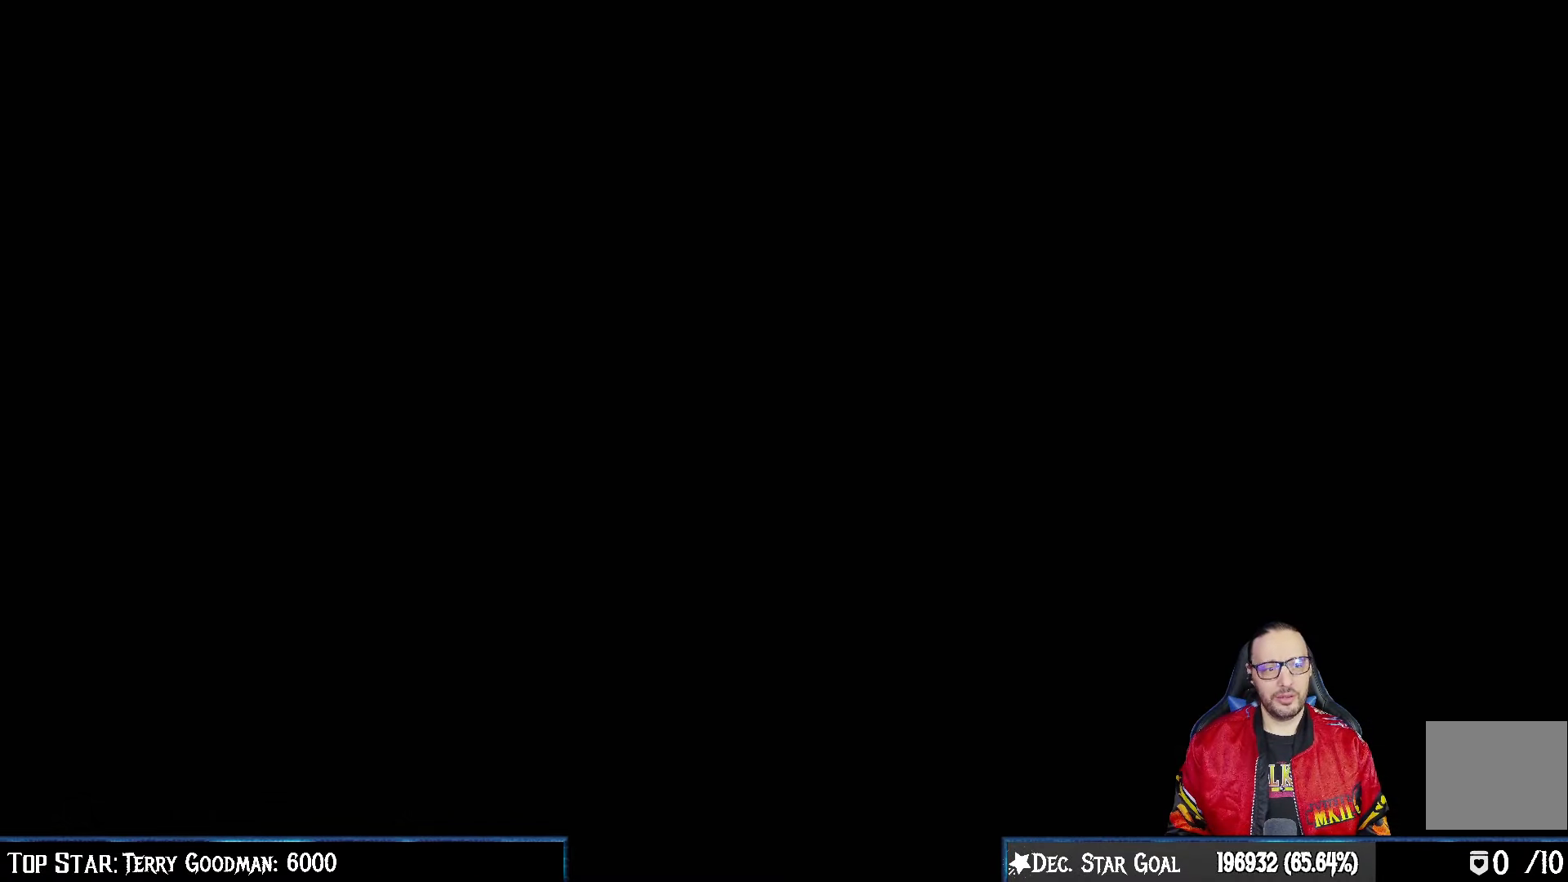
{"dt_ms": 500, "buttons": [], "left_stick": "center", "right_stick": "center", "events": []}
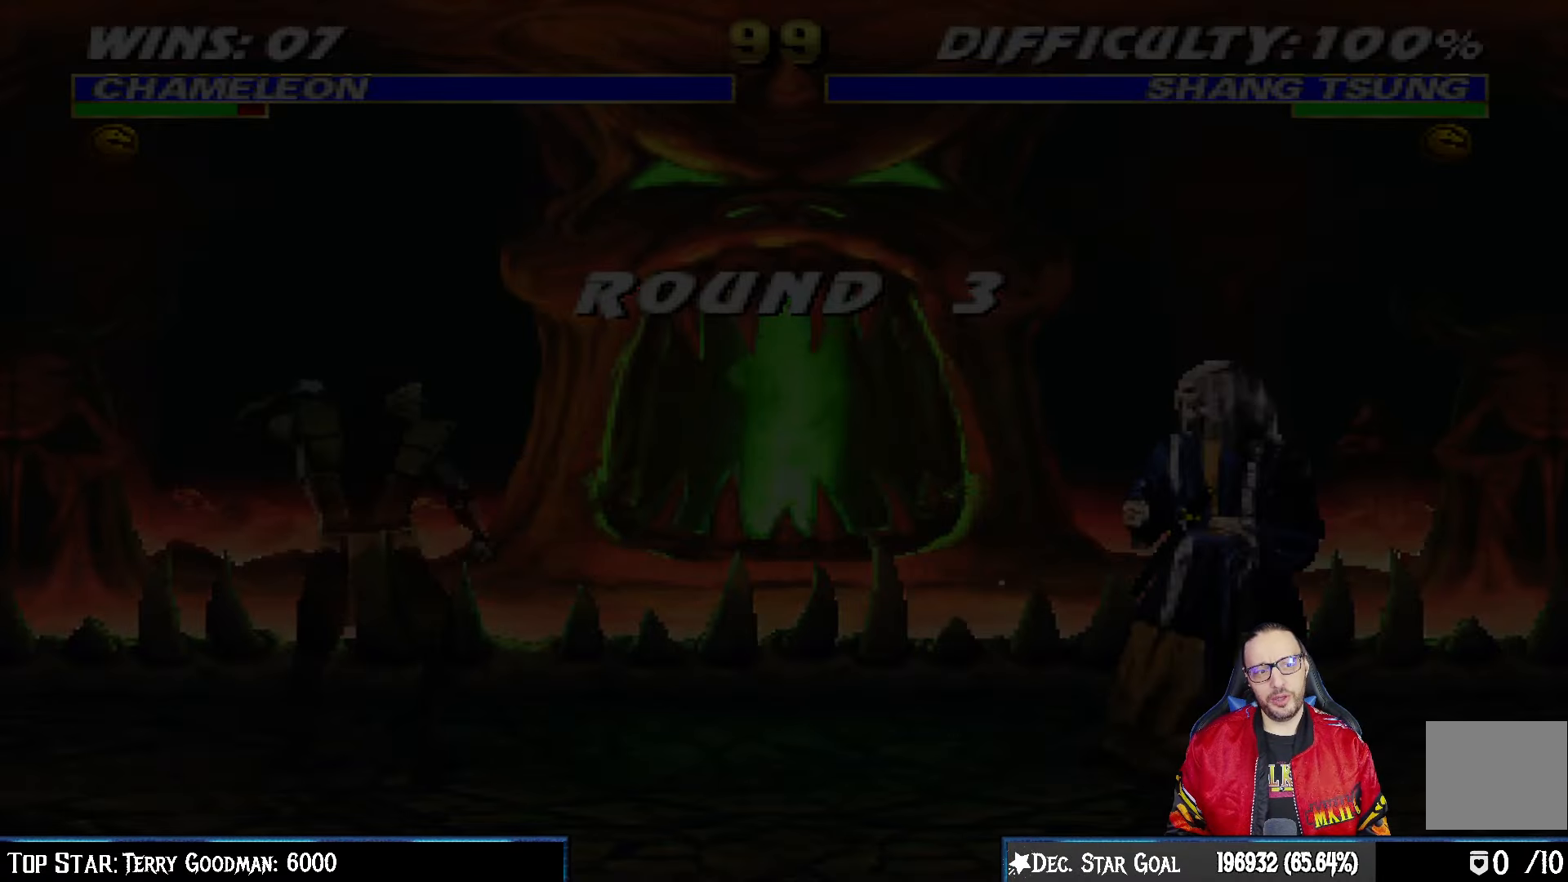
{"dt_ms": 500, "buttons": ["L1"], "left_stick": "center", "right_stick": "center", "events": [[350, "R1", "down"], [433, "L1", "down"], [467, "R1", "up"]]}
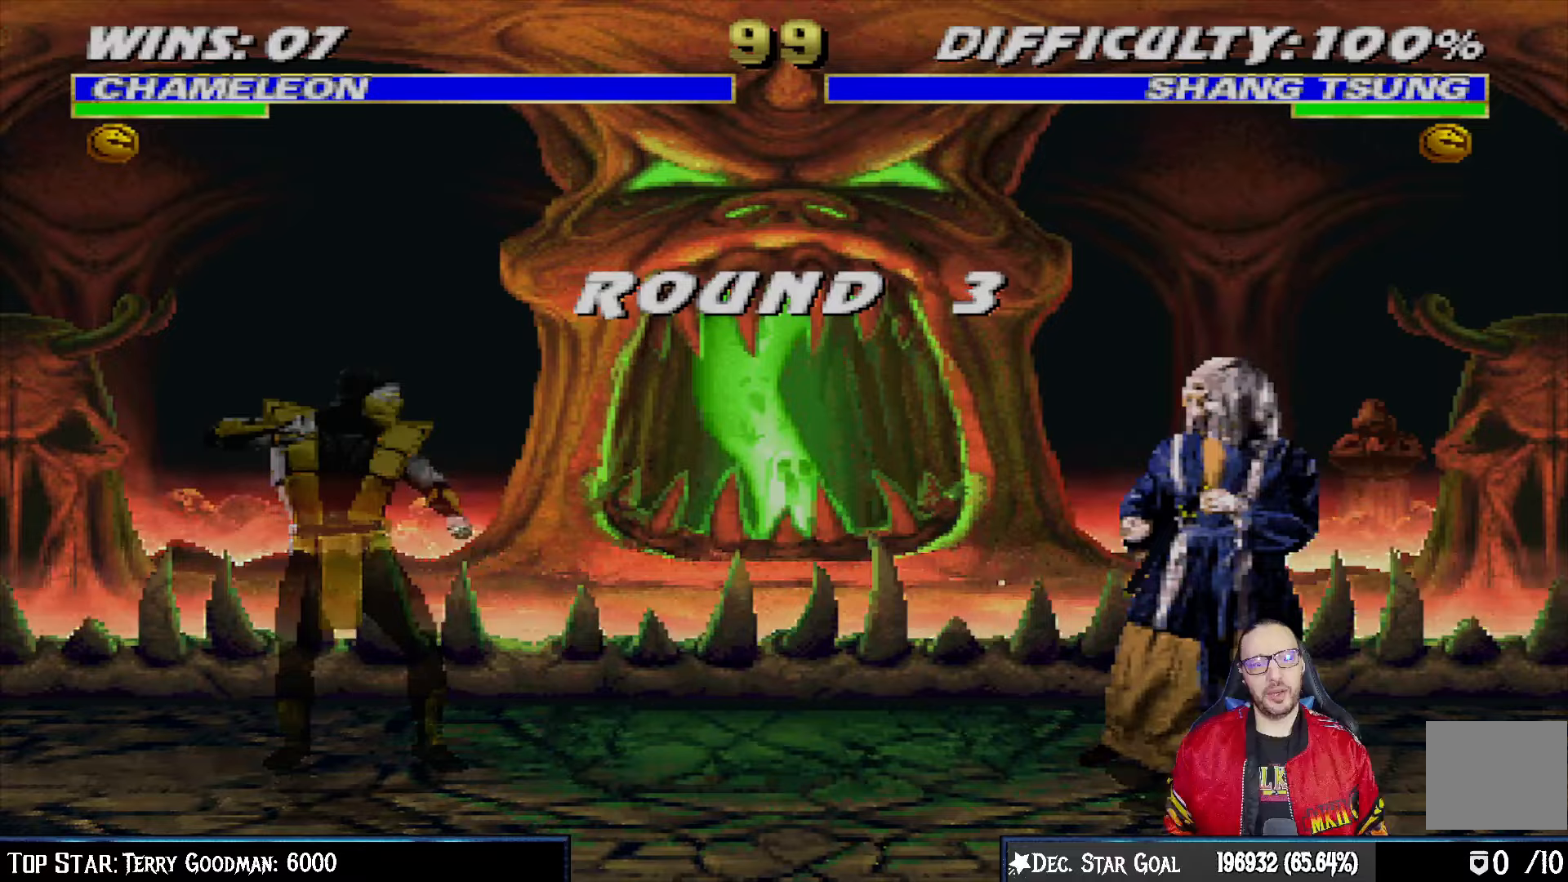
{"dt_ms": 500, "buttons": [], "left_stick": "center", "right_stick": "center", "events": [[83, "L1", "up"], [117, "R1", "down"], [283, "R1", "up"]]}
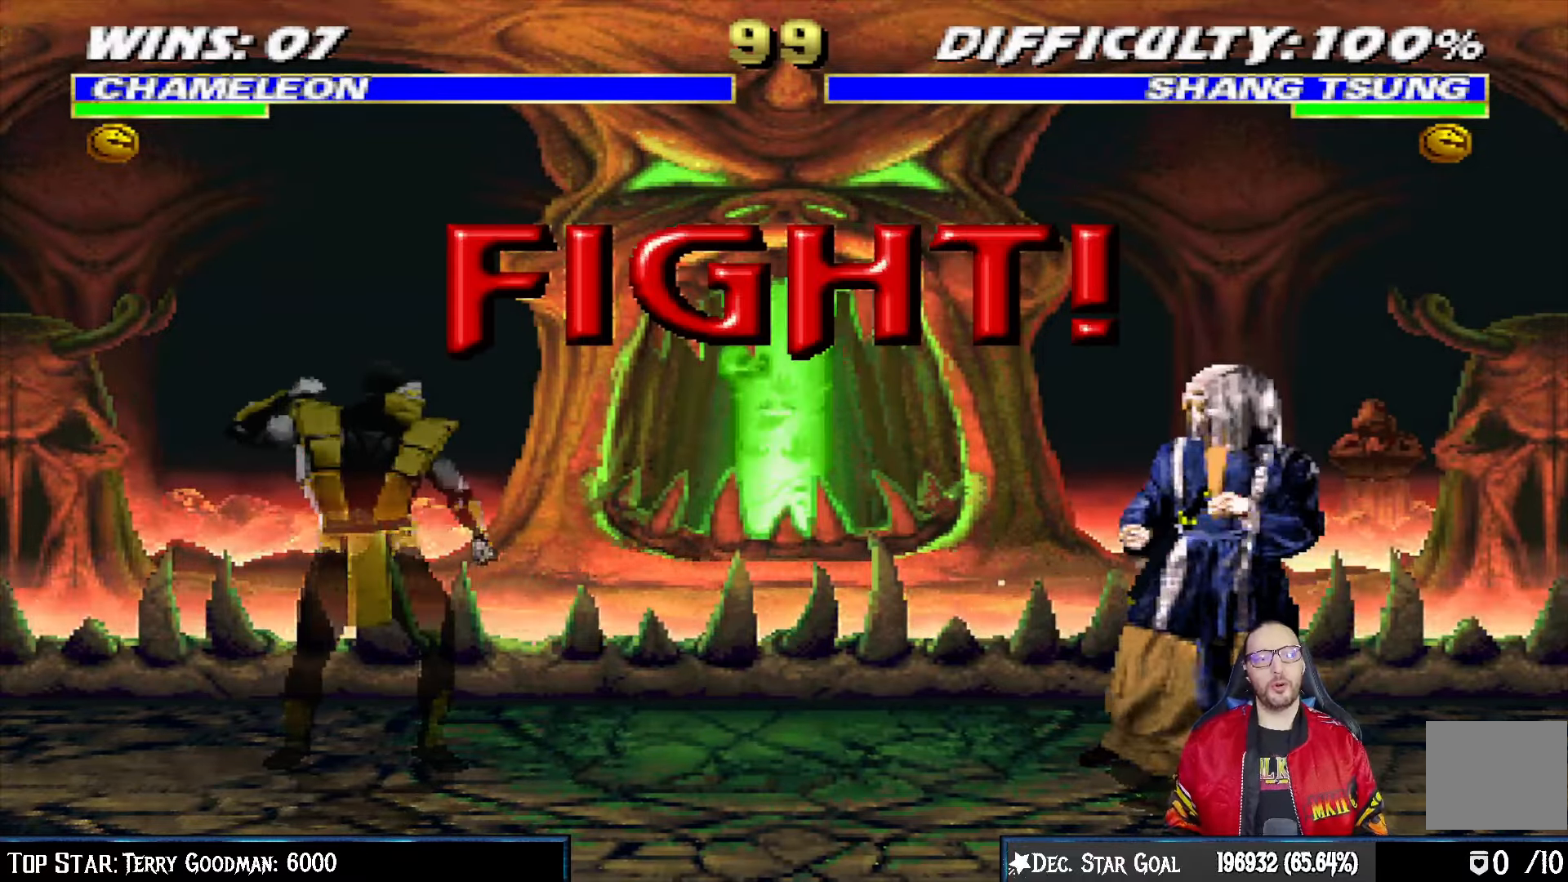
{"dt_ms": 500, "buttons": [], "left_stick": "center", "right_stick": "center", "events": []}
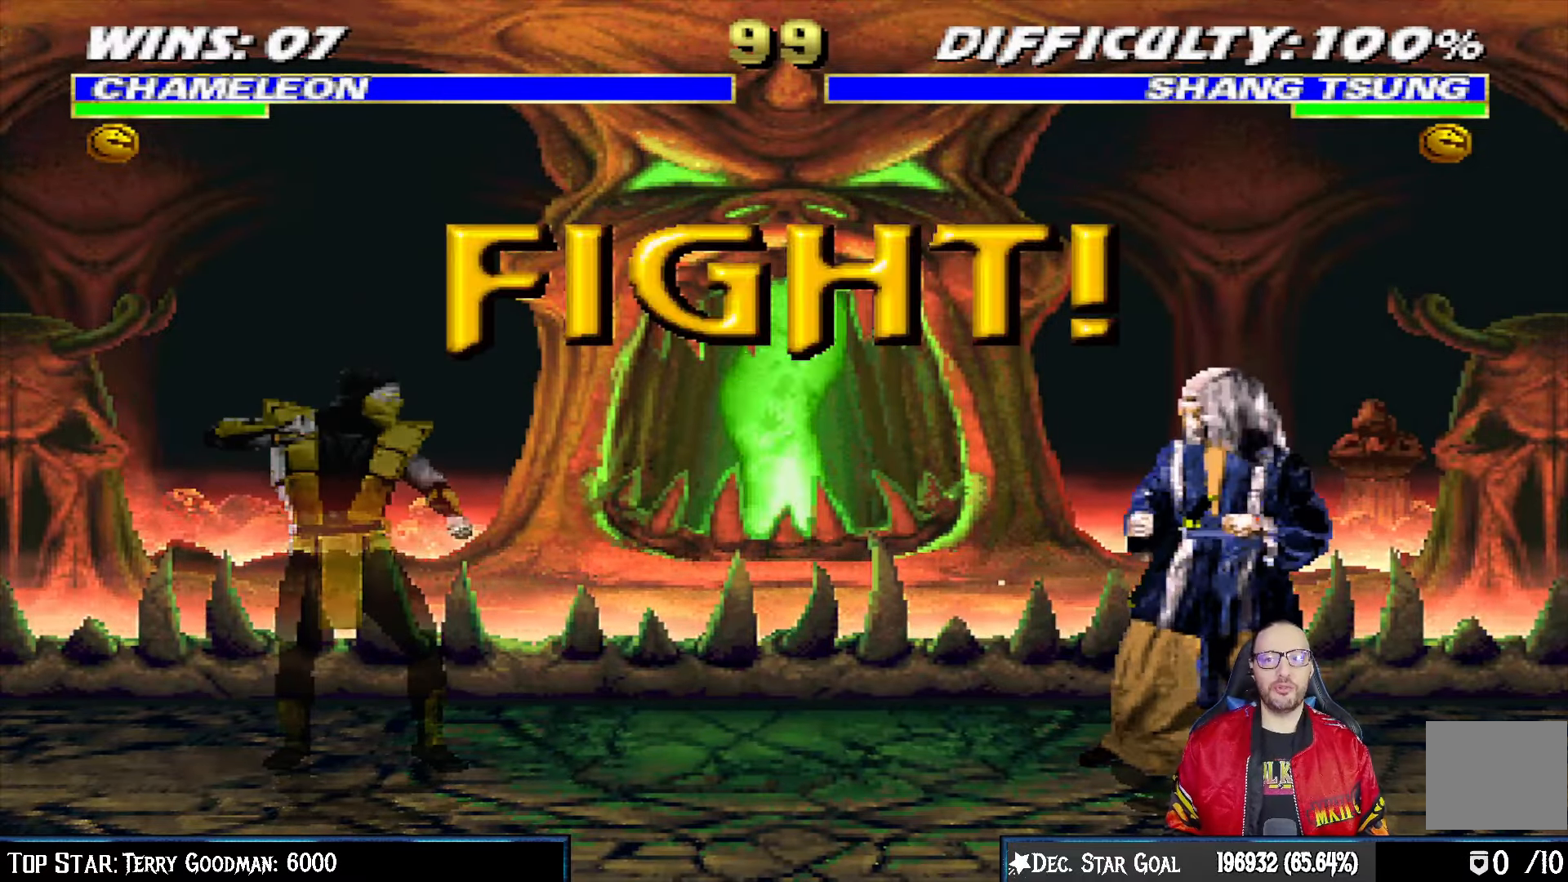
{"dt_ms": 500, "buttons": [], "left_stick": "center", "right_stick": "center", "events": []}
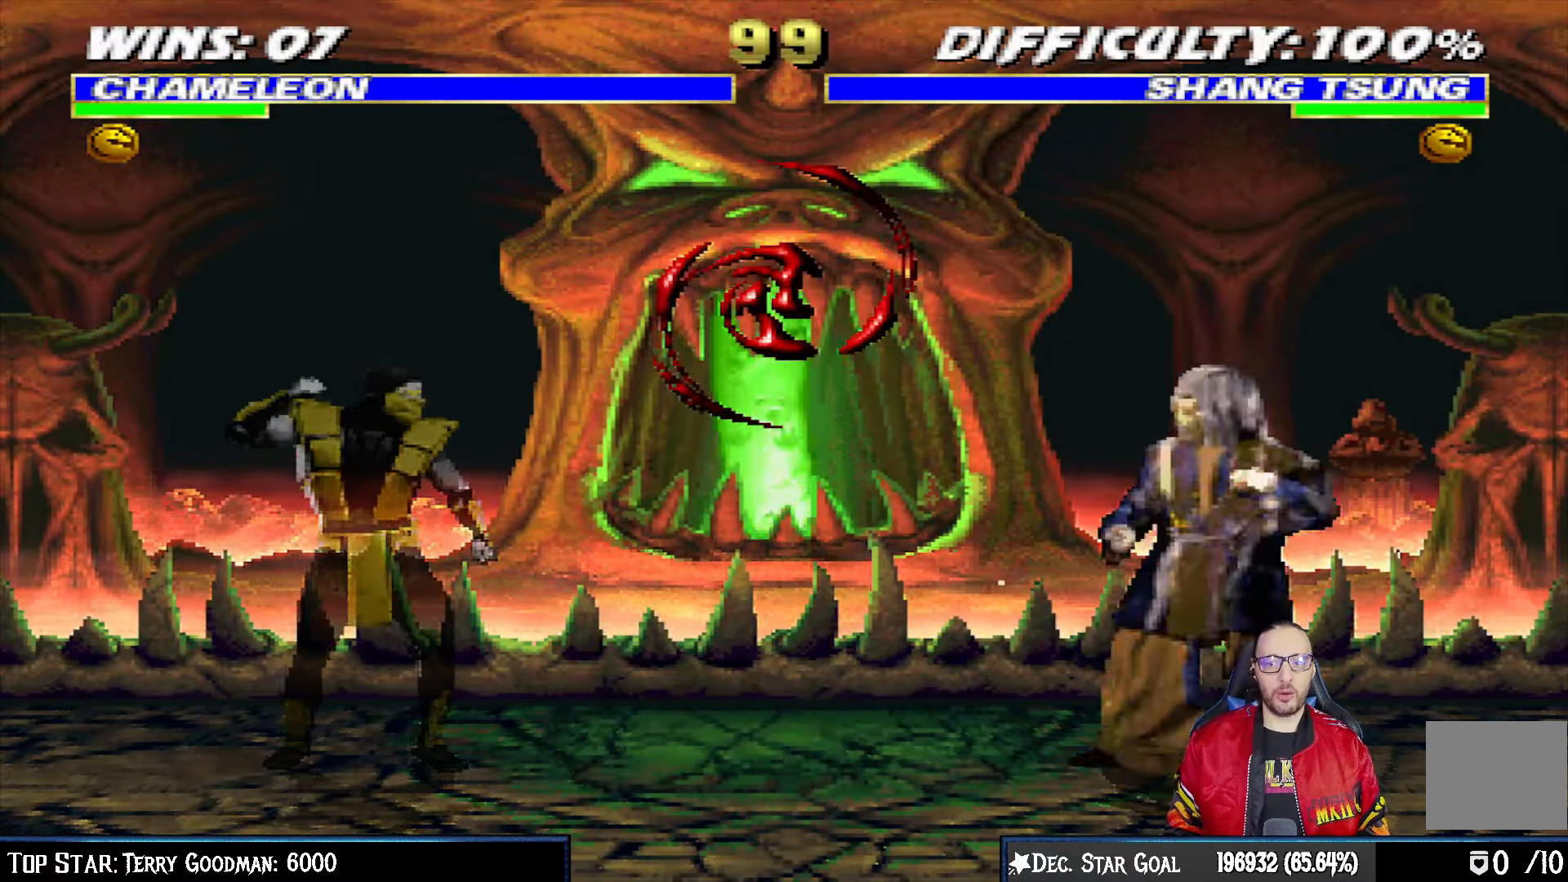
{"dt_ms": 500, "buttons": ["L1"], "left_stick": "center", "right_stick": "center", "events": [[17, "DPAD_RIGHT", "down"], [17, "L1", "down"], [67, "DPAD_UP", "down"], [500, "DPAD_RIGHT", "up"], [500, "DPAD_UP", "up"]]}
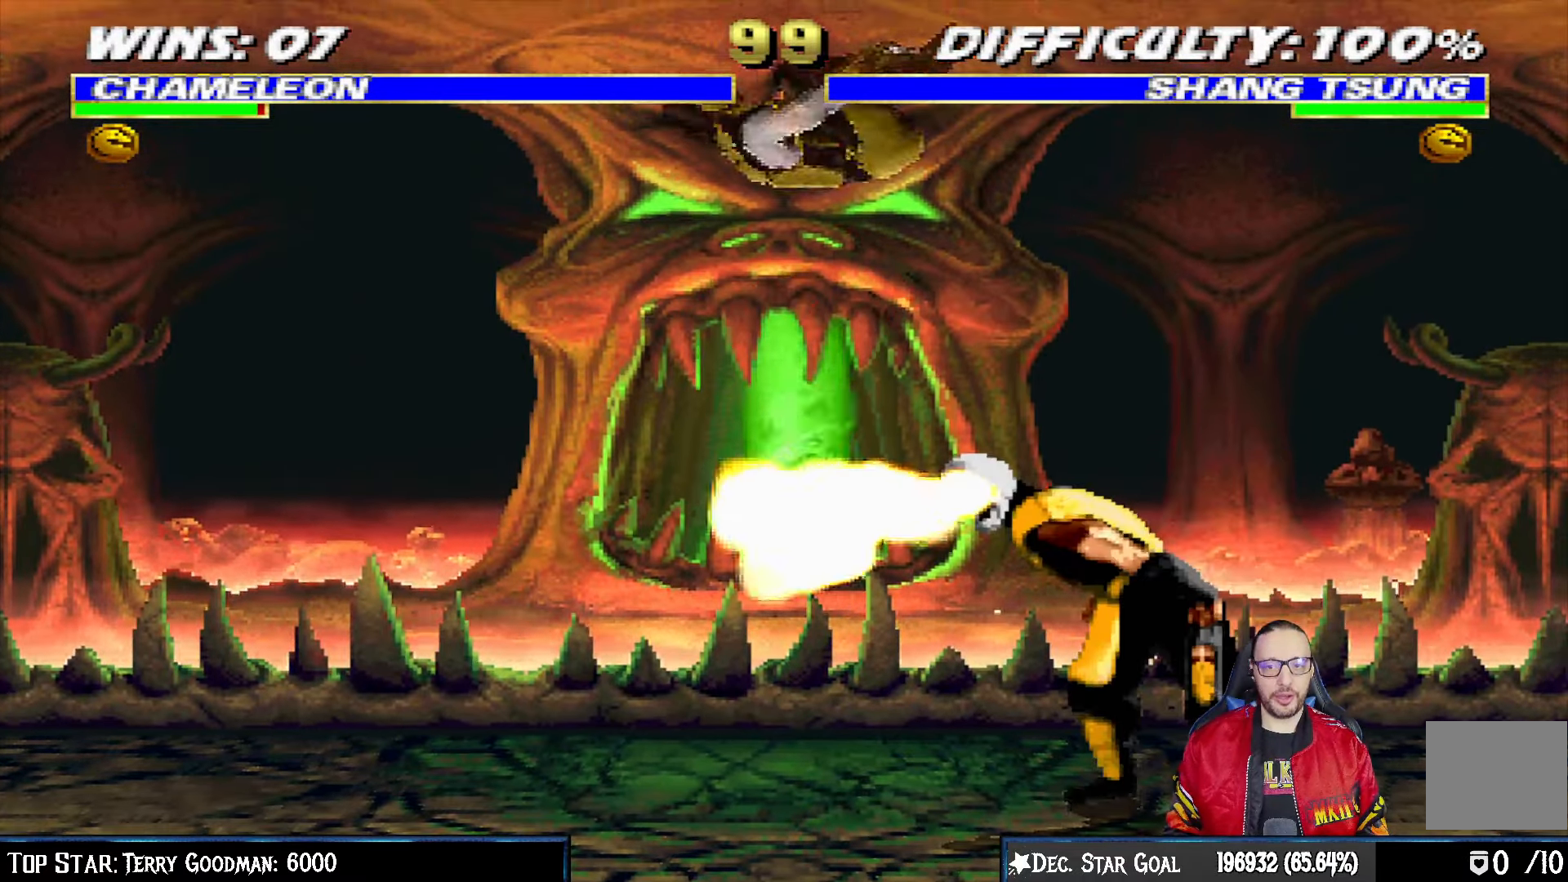
{"dt_ms": 500, "buttons": ["L1", "DPAD_DOWN"], "left_stick": "center", "right_stick": "center", "events": [[17, "SQUARE", "down"], [133, "SQUARE", "up"], [183, "DPAD_LEFT", "down"], [217, "SQUARE", "down"], [283, "SQUARE", "up"], [383, "SQUARE", "down"], [433, "DPAD_LEFT", "up"], [433, "SQUARE", "up"], [483, "DPAD_DOWN", "down"]]}
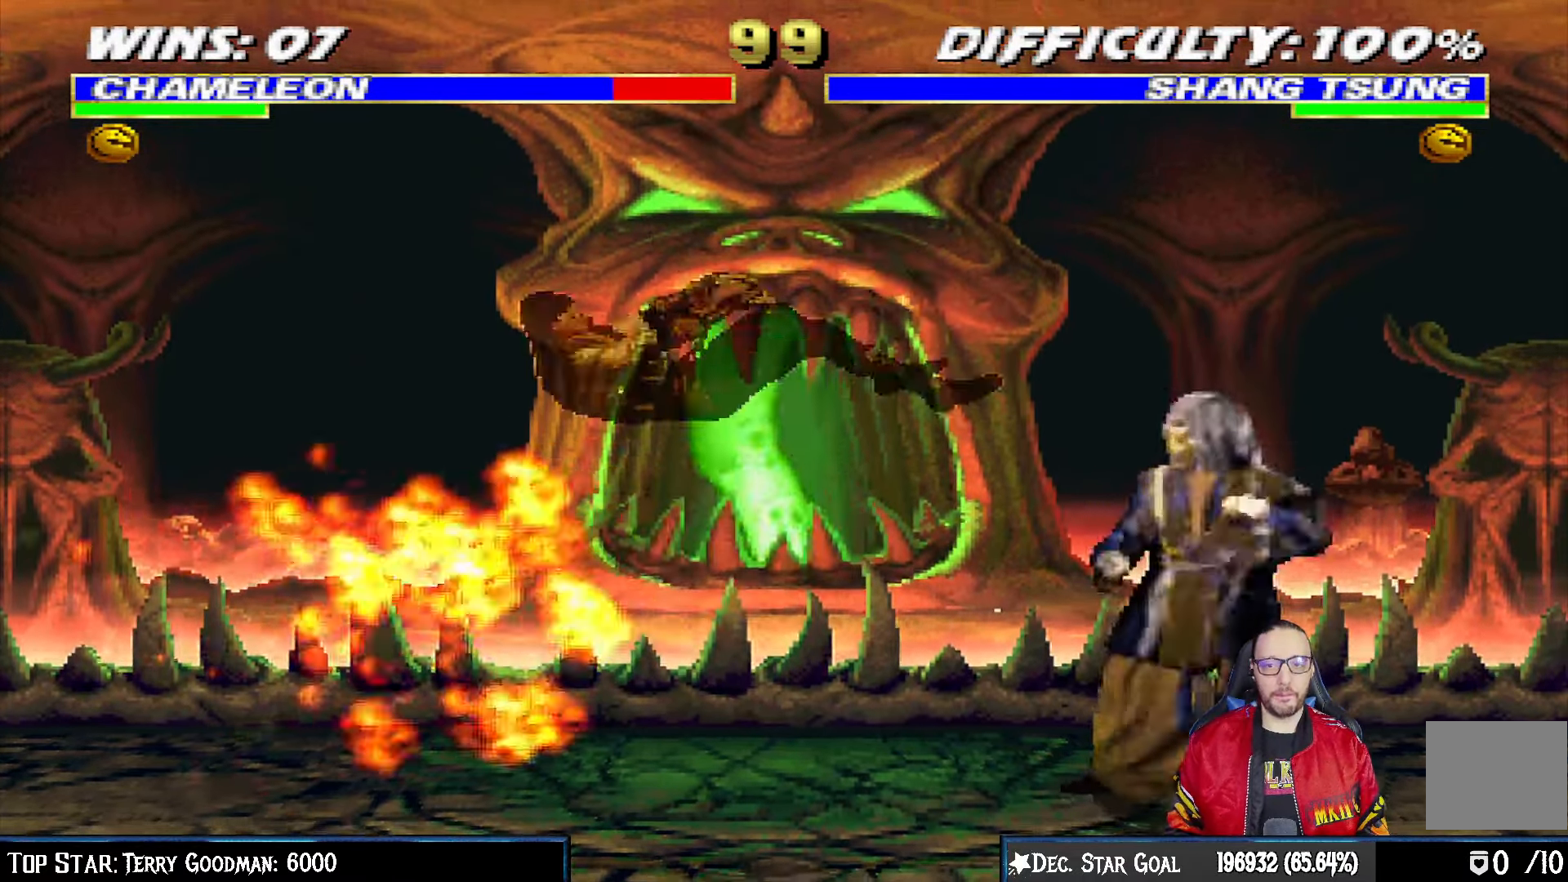
{"dt_ms": 500, "buttons": ["L1", "R1", "DPAD_DOWN", "DPAD_LEFT"], "left_stick": "center", "right_stick": "center", "events": [[33, "R1", "down"], [83, "DPAD_LEFT", "down"]]}
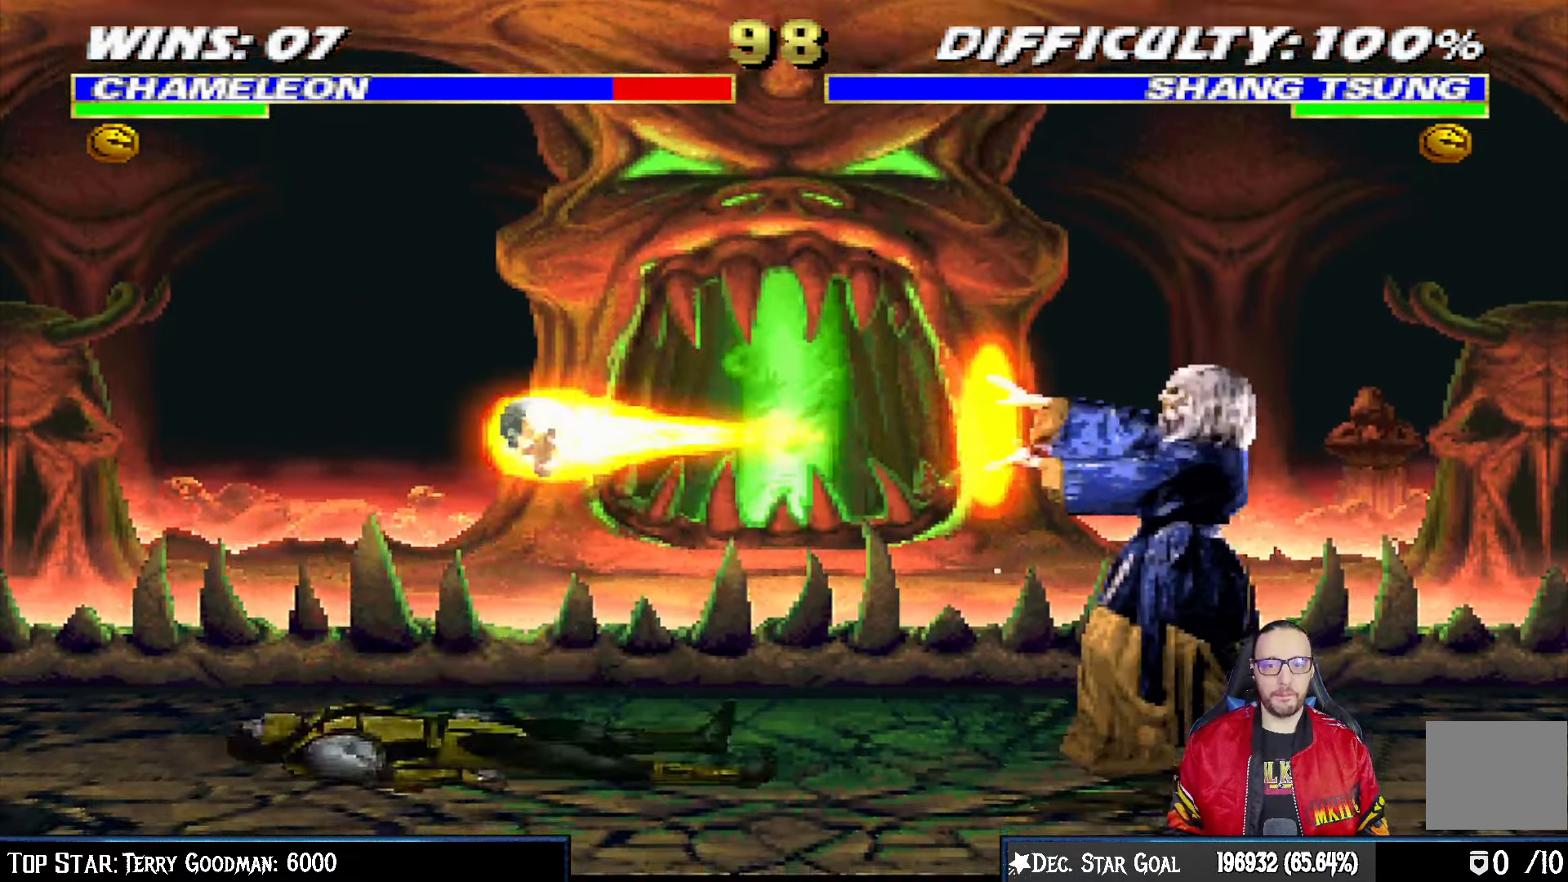
{"dt_ms": 500, "buttons": ["L1", "R1", "DPAD_DOWN", "DPAD_LEFT"], "left_stick": "center", "right_stick": "center", "events": []}
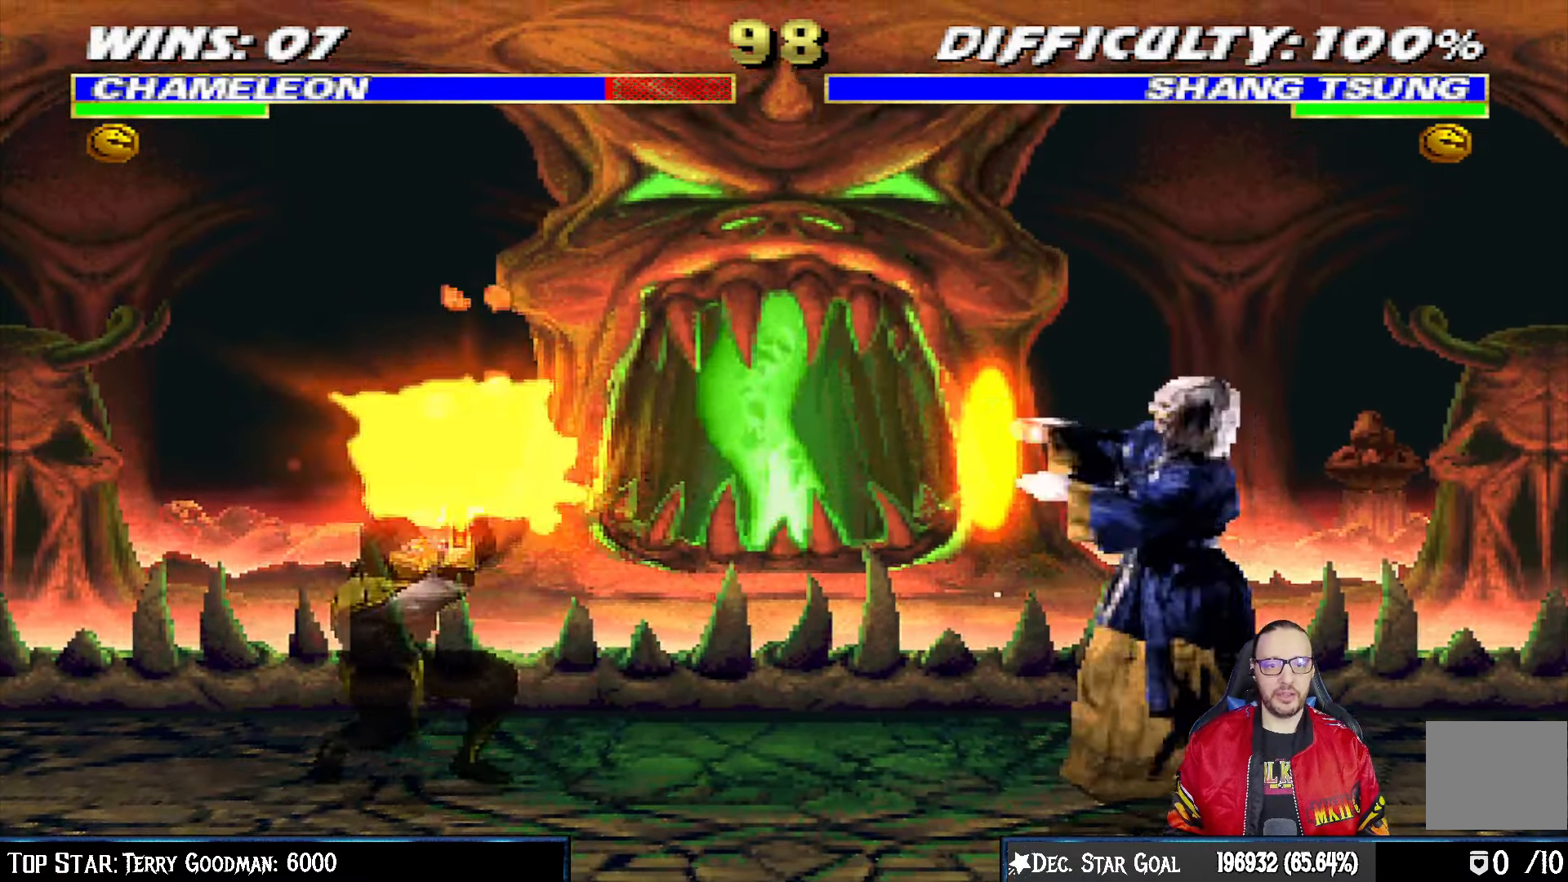
{"dt_ms": 500, "buttons": ["L1", "DPAD_UP", "DPAD_RIGHT"], "left_stick": "center", "right_stick": "center", "events": [[133, "DPAD_LEFT", "up"], [167, "DPAD_DOWN", "up"], [183, "L1", "up"], [283, "R1", "up"], [367, "DPAD_RIGHT", "down"], [383, "L1", "down"], [417, "DPAD_UP", "down"]]}
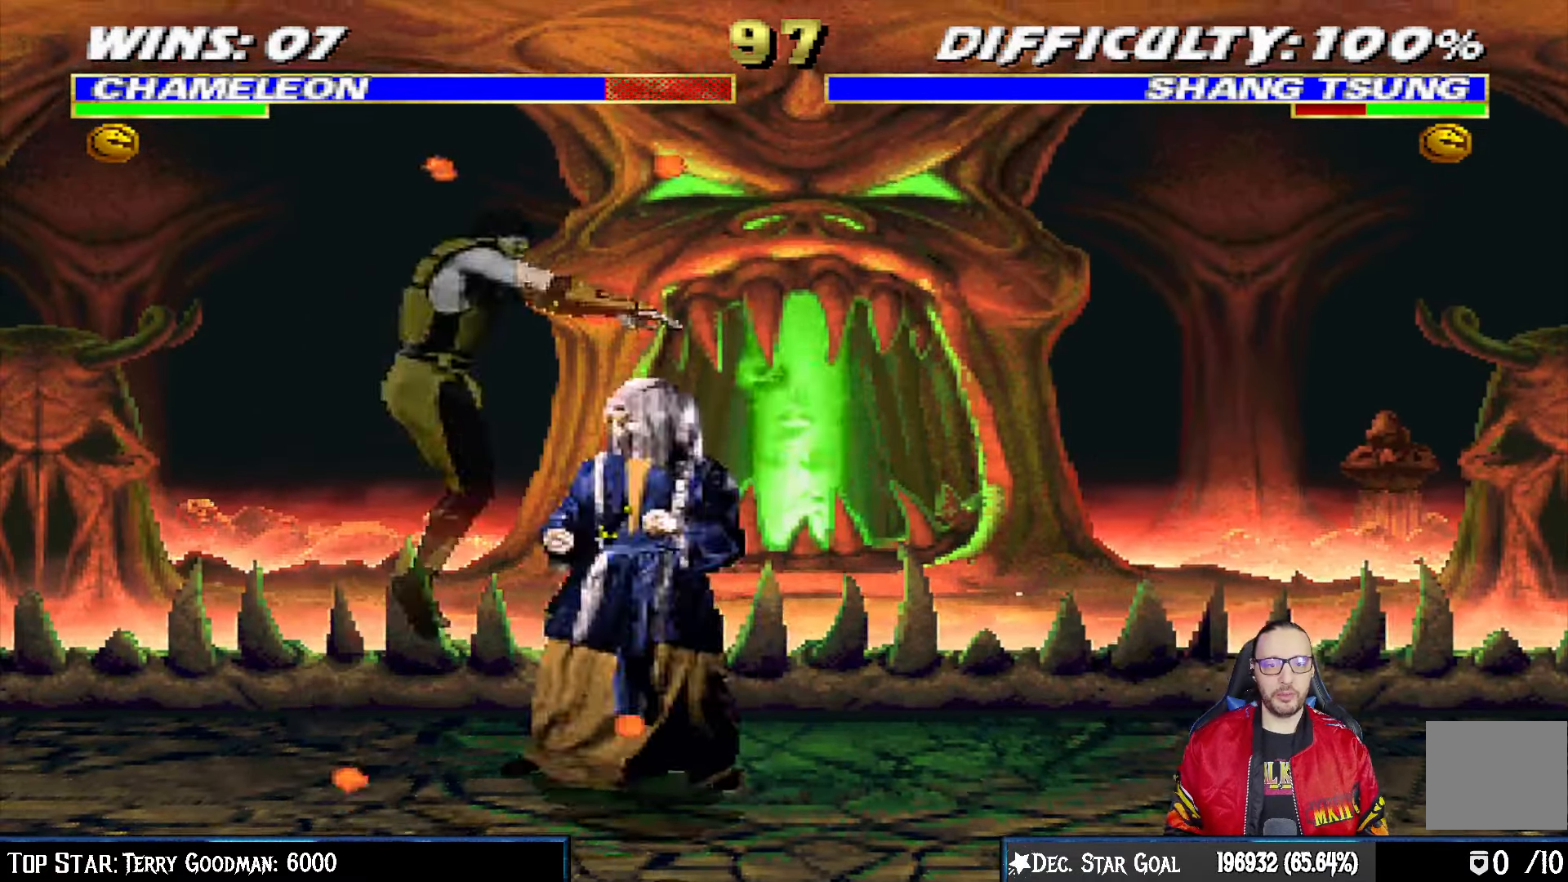
{"dt_ms": 500, "buttons": ["L1", "DPAD_RIGHT"], "left_stick": "center", "right_stick": "center", "events": [[217, "DPAD_RIGHT", "up"], [217, "DPAD_UP", "up"], [317, "DPAD_LEFT", "down"], [333, "SQUARE", "down"], [383, "DPAD_LEFT", "up"], [433, "DPAD_RIGHT", "down"], [433, "SQUARE", "up"]]}
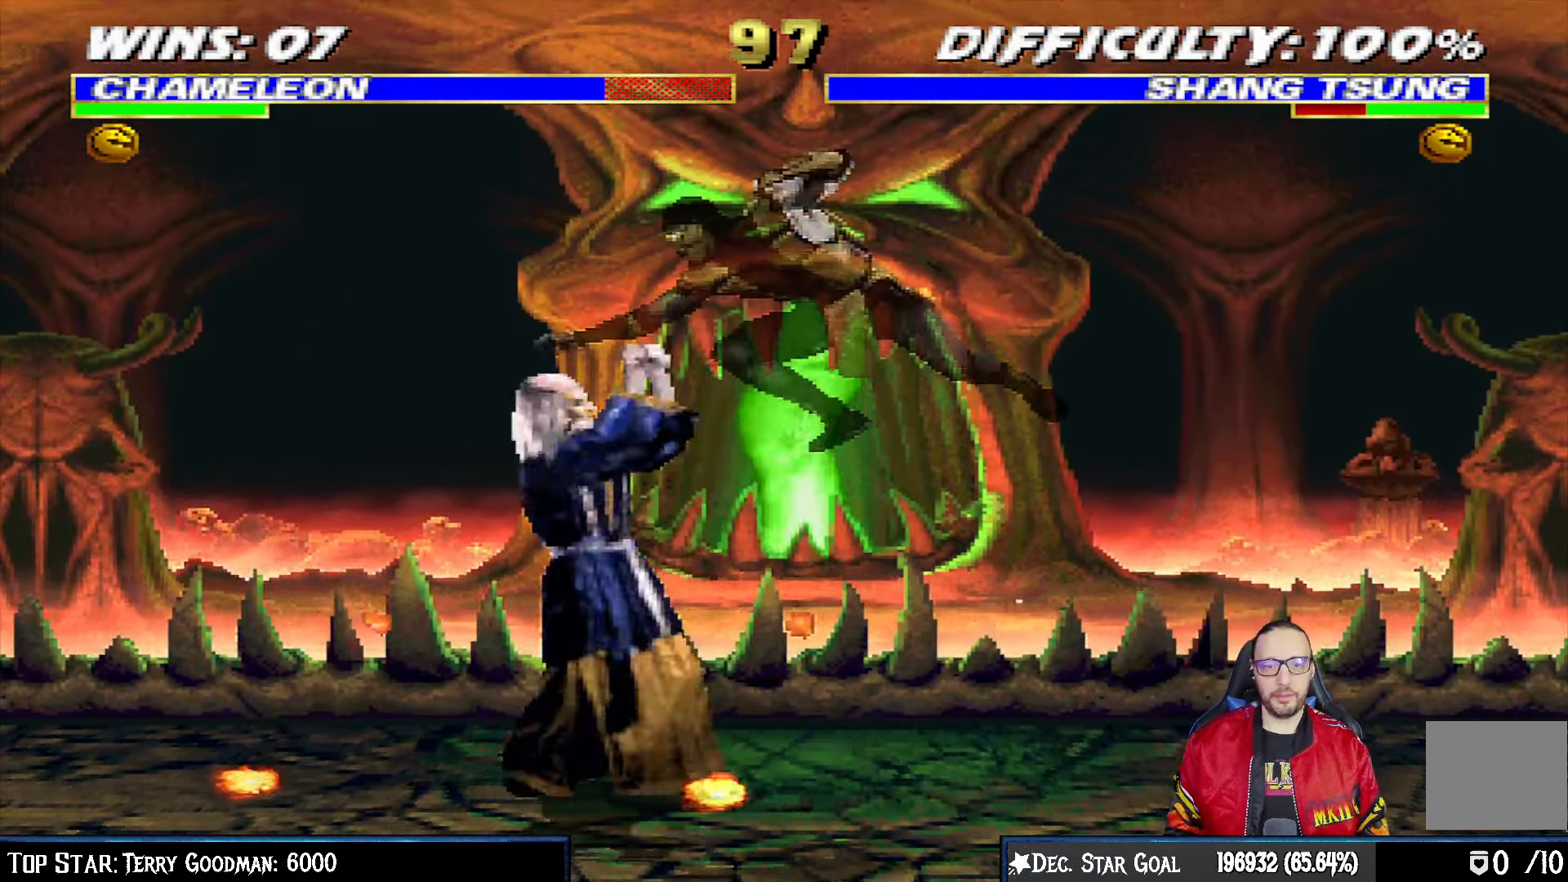
{"dt_ms": 500, "buttons": ["TRIANGLE", "L1", "DPAD_RIGHT"], "left_stick": "center", "right_stick": "center", "events": [[17, "SQUARE", "down"], [83, "SQUARE", "up"], [183, "SQUARE", "down"], [233, "SQUARE", "up"], [300, "SQUARE", "down"], [400, "SQUARE", "up"], [450, "TRIANGLE", "down"]]}
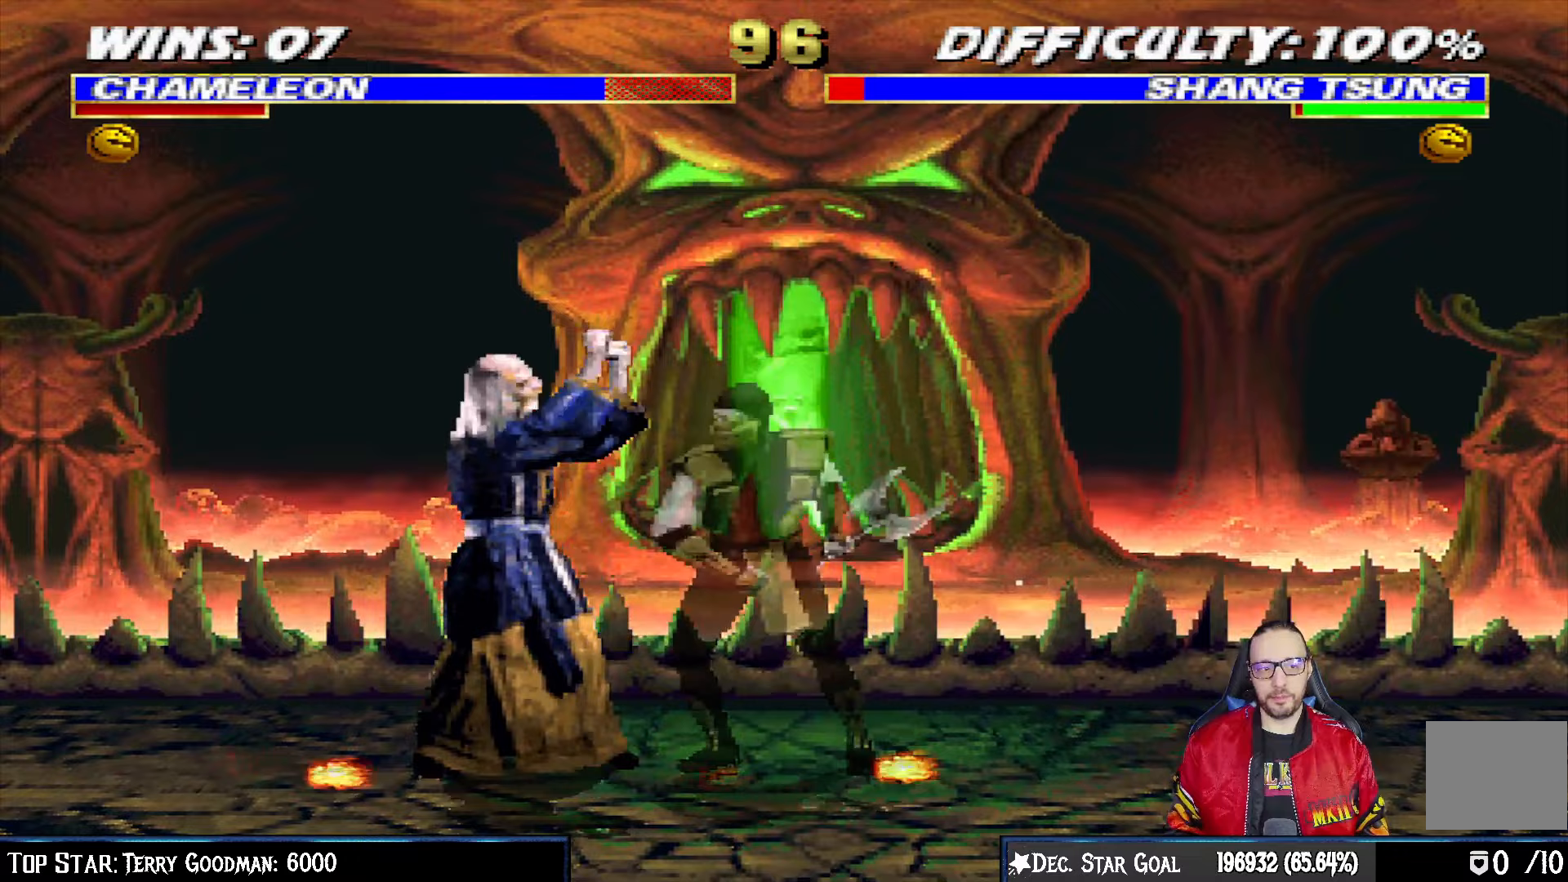
{"dt_ms": 500, "buttons": ["TRIANGLE", "DPAD_RIGHT"], "left_stick": "center", "right_stick": "center", "events": [[33, "TRIANGLE", "up"], [83, "TRIANGLE", "down"], [200, "TRIANGLE", "up"], [250, "TRIANGLE", "down"], [350, "TRIANGLE", "up"], [417, "TRIANGLE", "down"], [500, "L1", "up"]]}
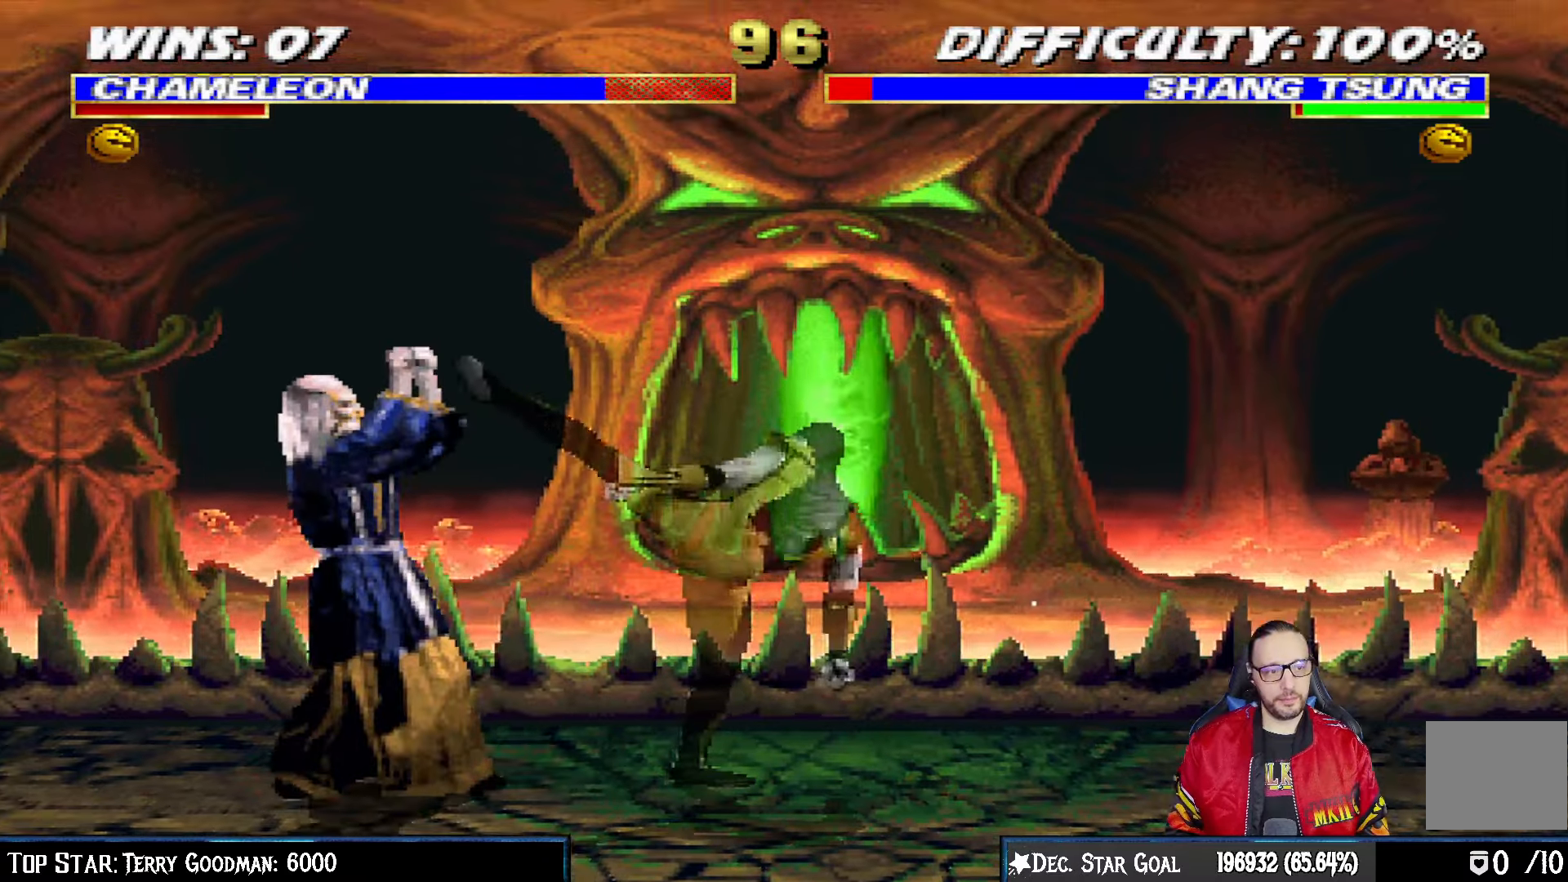
{"dt_ms": 500, "buttons": ["DPAD_RIGHT"], "left_stick": "center", "right_stick": "center"}
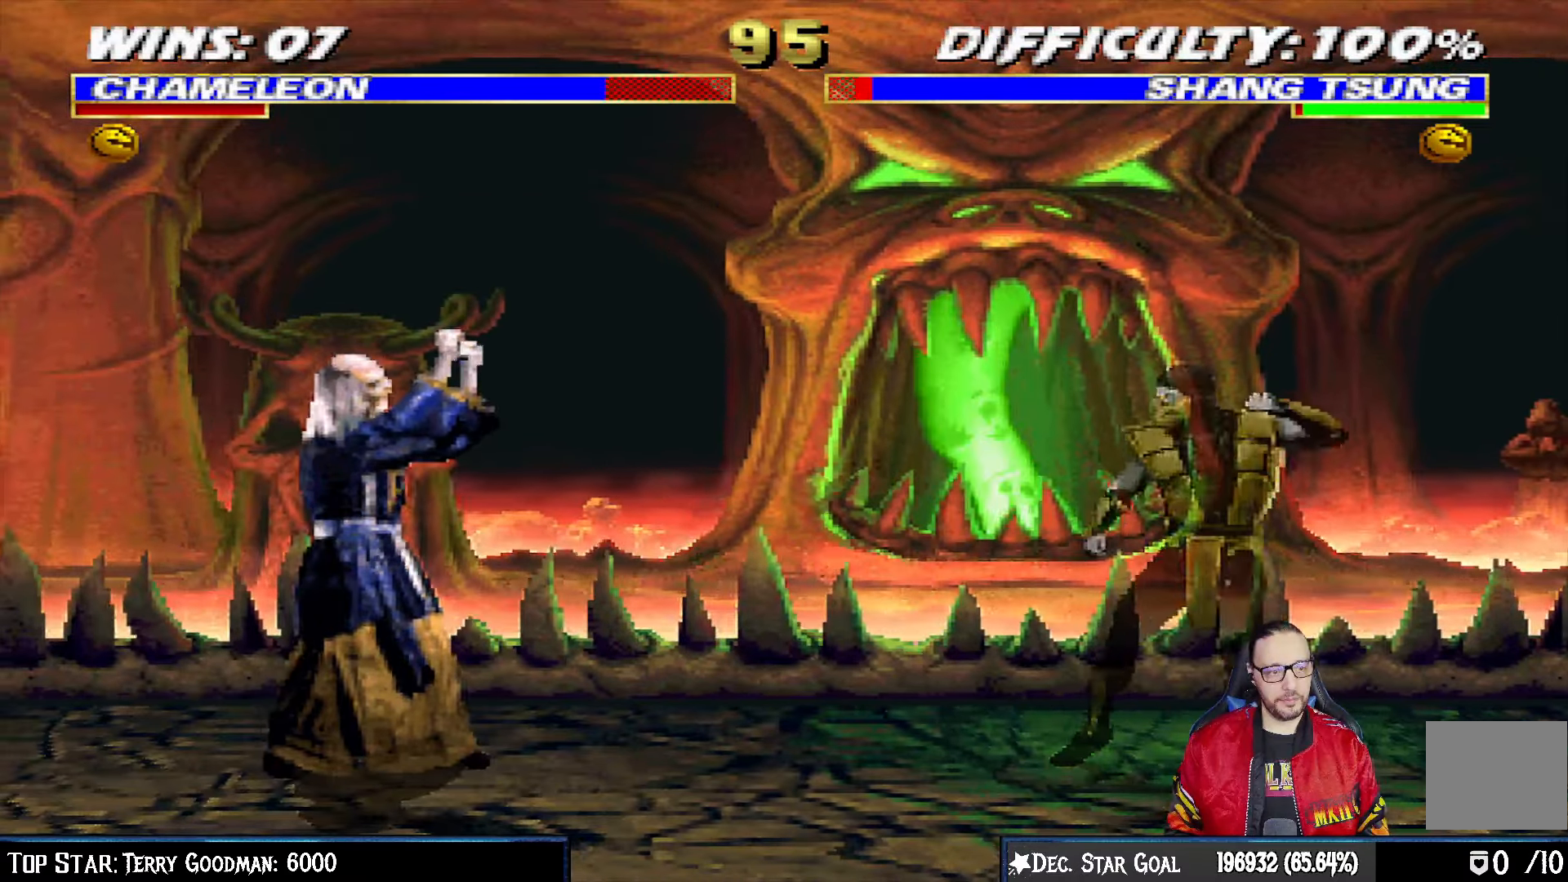
{"dt_ms": 500, "buttons": ["L1", "DPAD_UP", "DPAD_LEFT"], "left_stick": "center", "right_stick": "center", "events": [[17, "DPAD_RIGHT", "up"], [133, "L1", "down"], [150, "DPAD_LEFT", "down"], [150, "DPAD_UP", "down"]]}
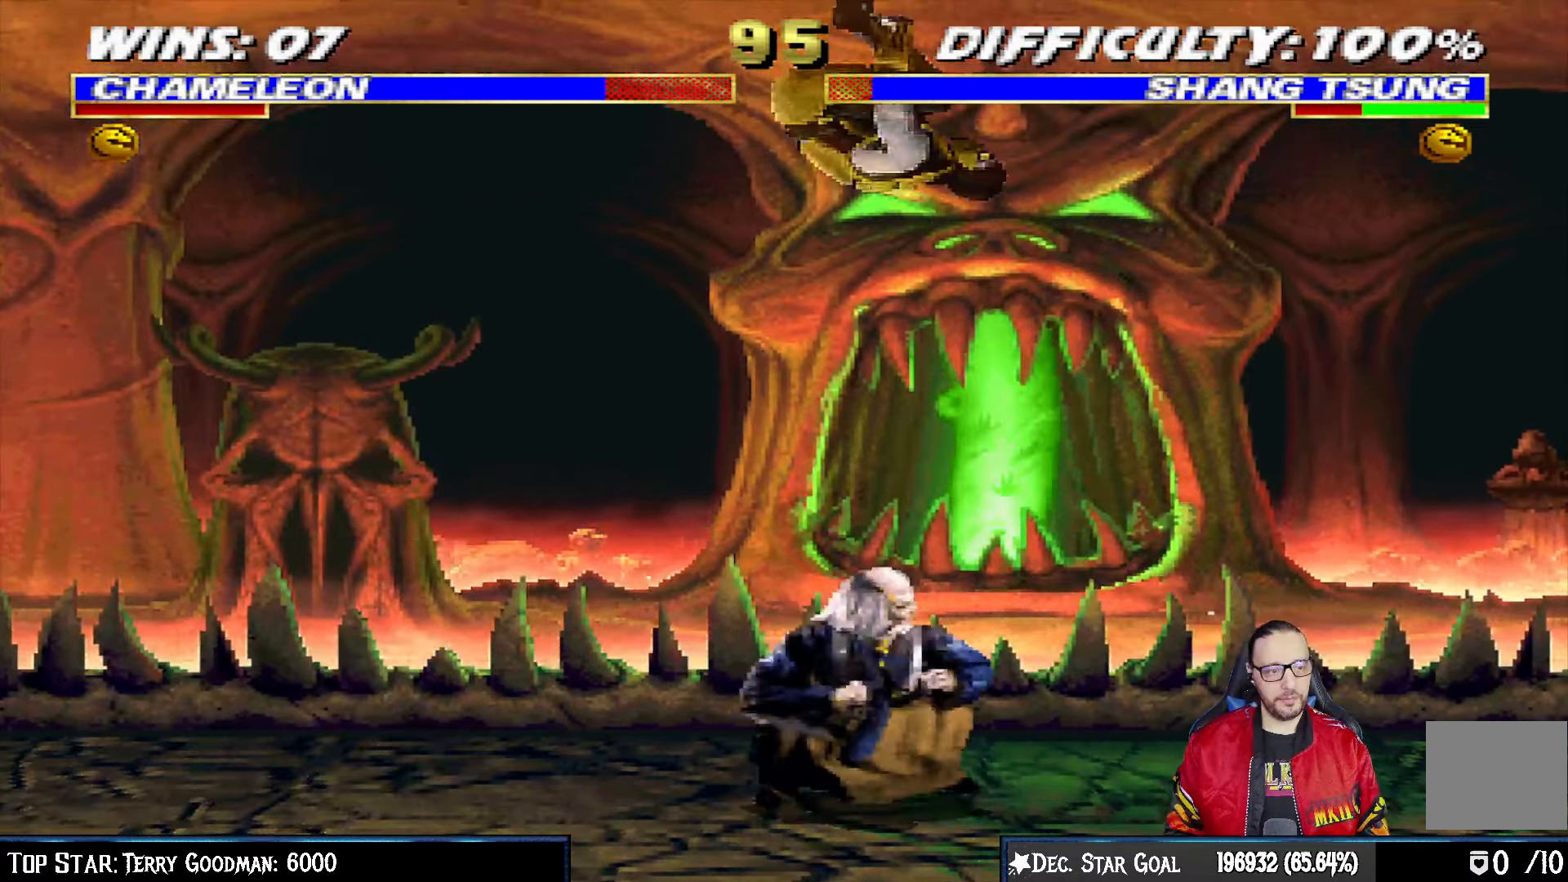
{"dt_ms": 500, "buttons": ["CROSS", "L1"], "left_stick": "center", "right_stick": "center", "events": [[33, "DPAD_LEFT", "up"], [33, "DPAD_UP", "up"], [133, "SQUARE", "down"], [217, "SQUARE", "up"], [300, "TRIANGLE", "down"], [400, "TRIANGLE", "up"], [417, "CROSS", "down"], [483, "CROSS", "up"], [500, "CROSS", "down"]]}
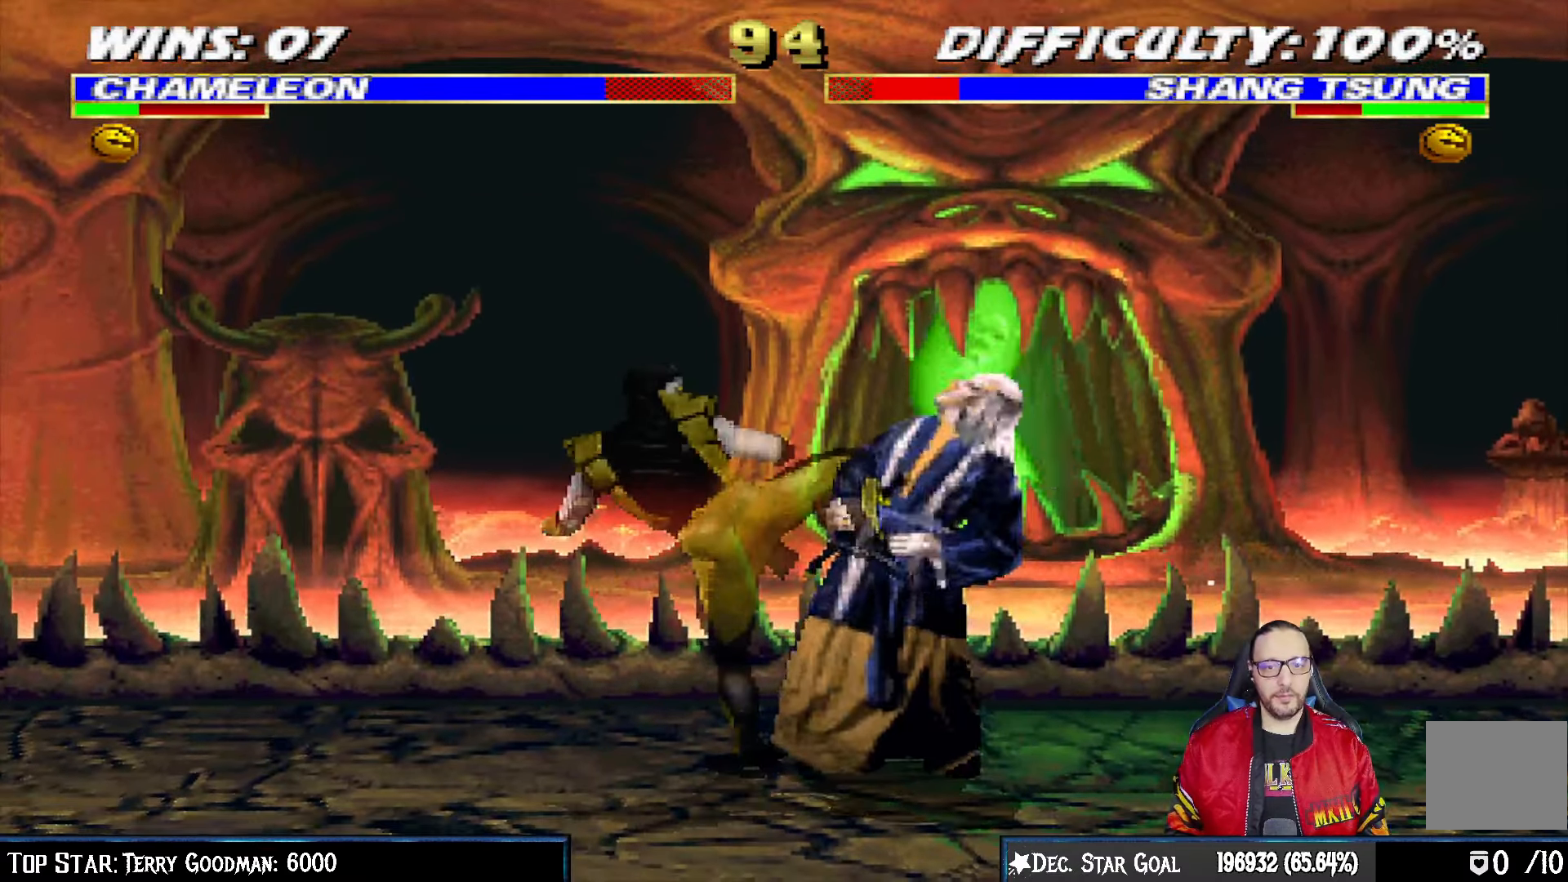
{"dt_ms": 500, "buttons": ["CIRCLE", "TRIANGLE", "L1", "DPAD_UP", "DPAD_LEFT"], "left_stick": "center", "right_stick": "center", "events": [[117, "CIRCLE", "down"], [133, "CROSS", "up"], [133, "TRIANGLE", "down"], [150, "DPAD_LEFT", "down"], [250, "CIRCLE", "up"], [267, "TRIANGLE", "up"], [317, "CIRCLE", "down"], [317, "TRIANGLE", "down"], [350, "DPAD_UP", "down"], [367, "R1", "down"], [417, "R1", "up"]]}
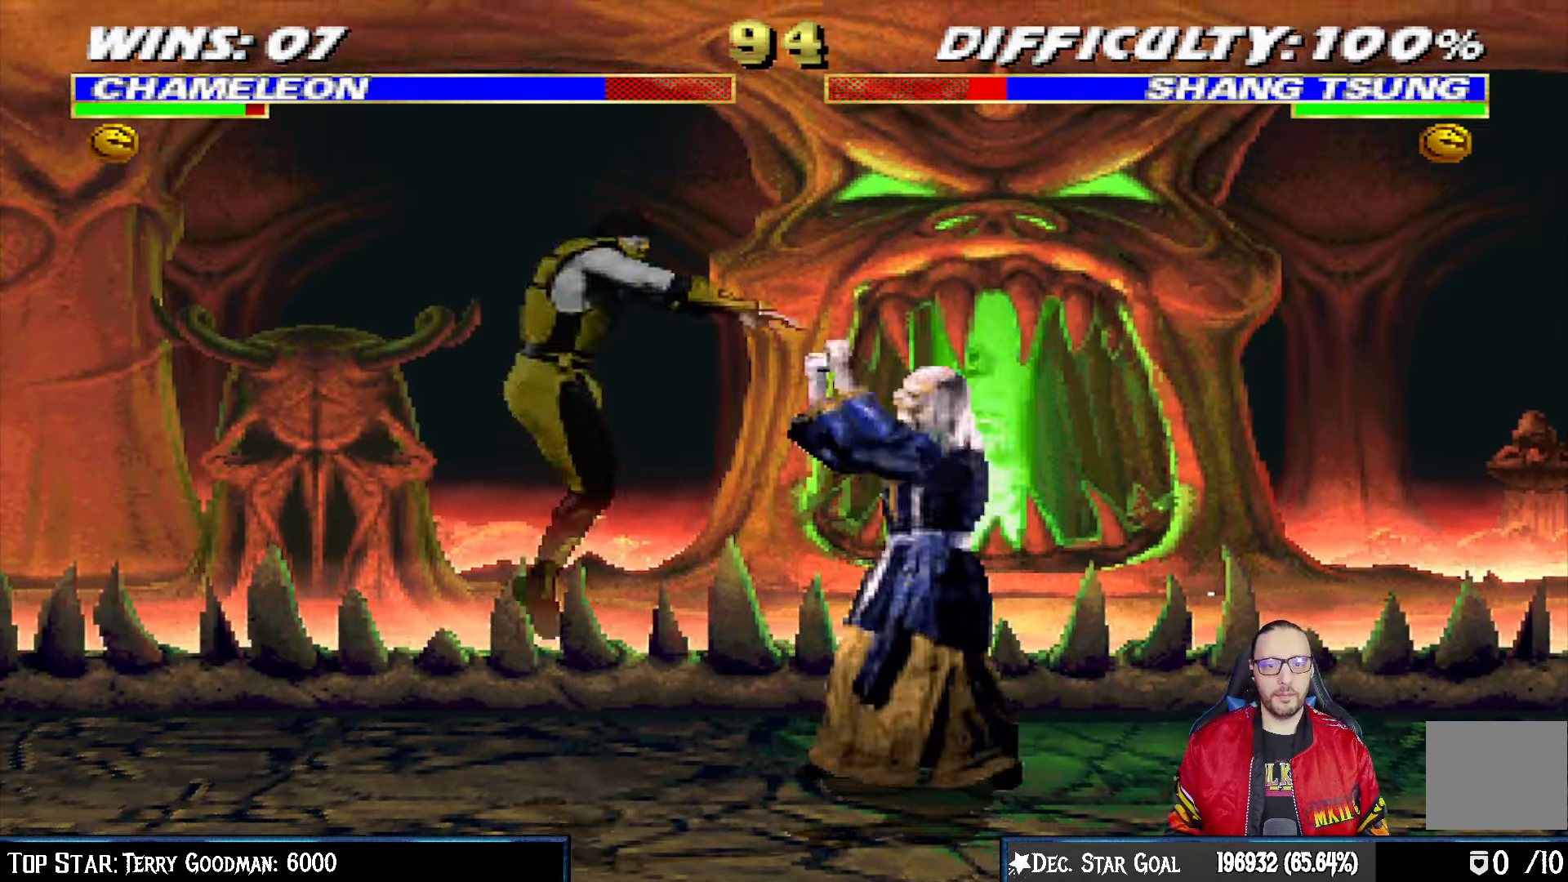
{"dt_ms": 1000, "buttons": ["L1", "R1", "DPAD_DOWN", "DPAD_LEFT"], "left_stick": "center", "right_stick": "center"}
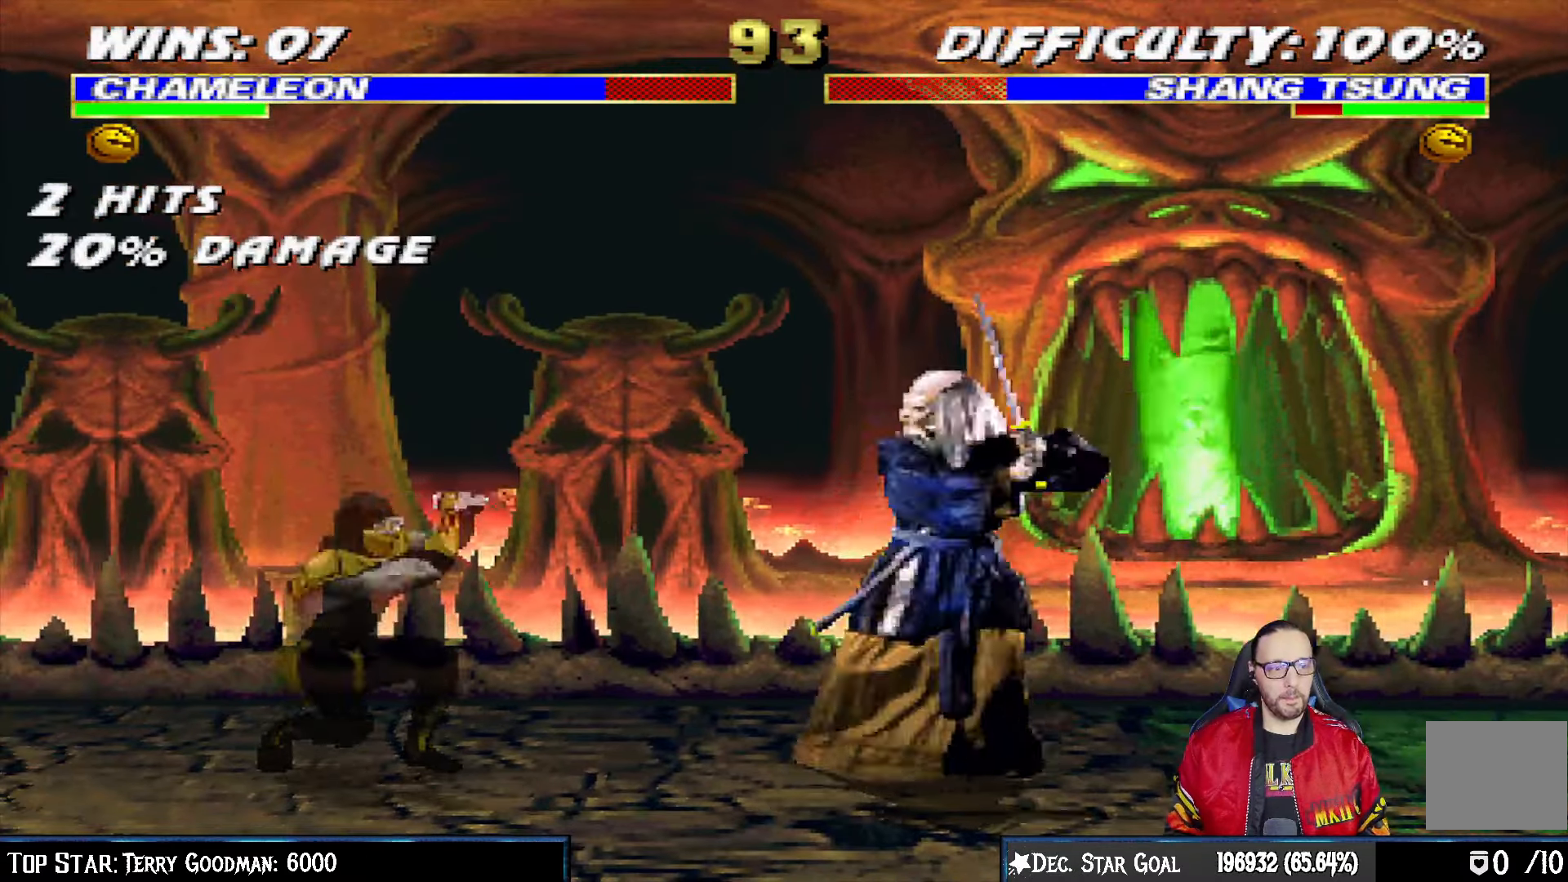
{"dt_ms": 500, "buttons": ["L1", "R1", "DPAD_DOWN", "DPAD_LEFT"], "left_stick": "center", "right_stick": "center", "events": []}
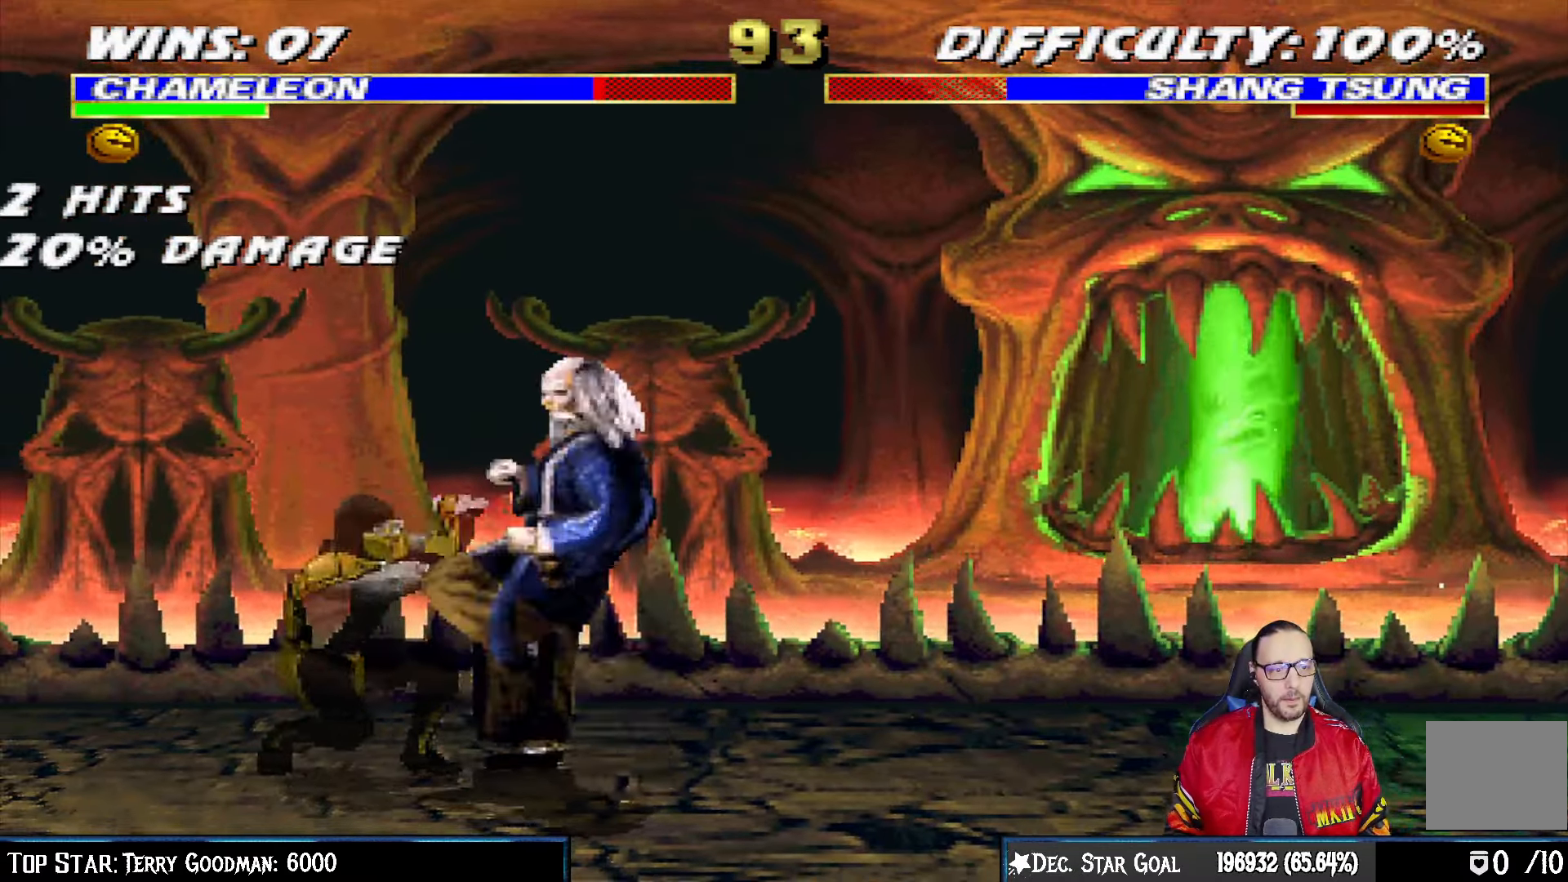
{"dt_ms": 500, "buttons": ["R1"], "left_stick": "center", "right_stick": "center", "events": [[200, "DPAD_LEFT", "up"], [233, "DPAD_DOWN", "up"], [250, "L1", "up"]]}
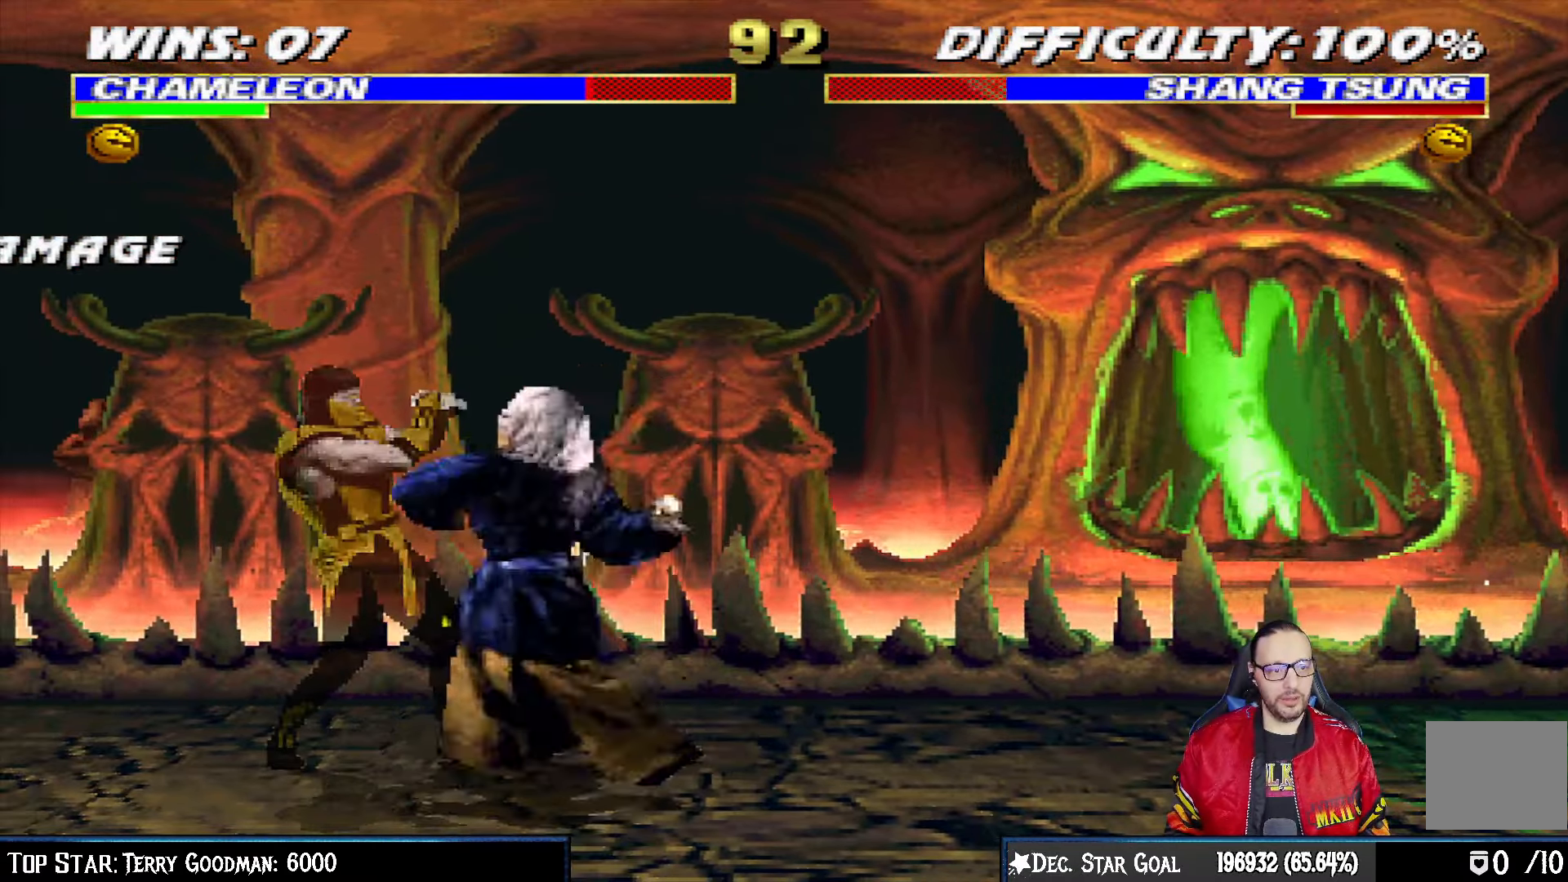
{"dt_ms": 500, "buttons": ["R1"], "left_stick": "center", "right_stick": "center", "events": []}
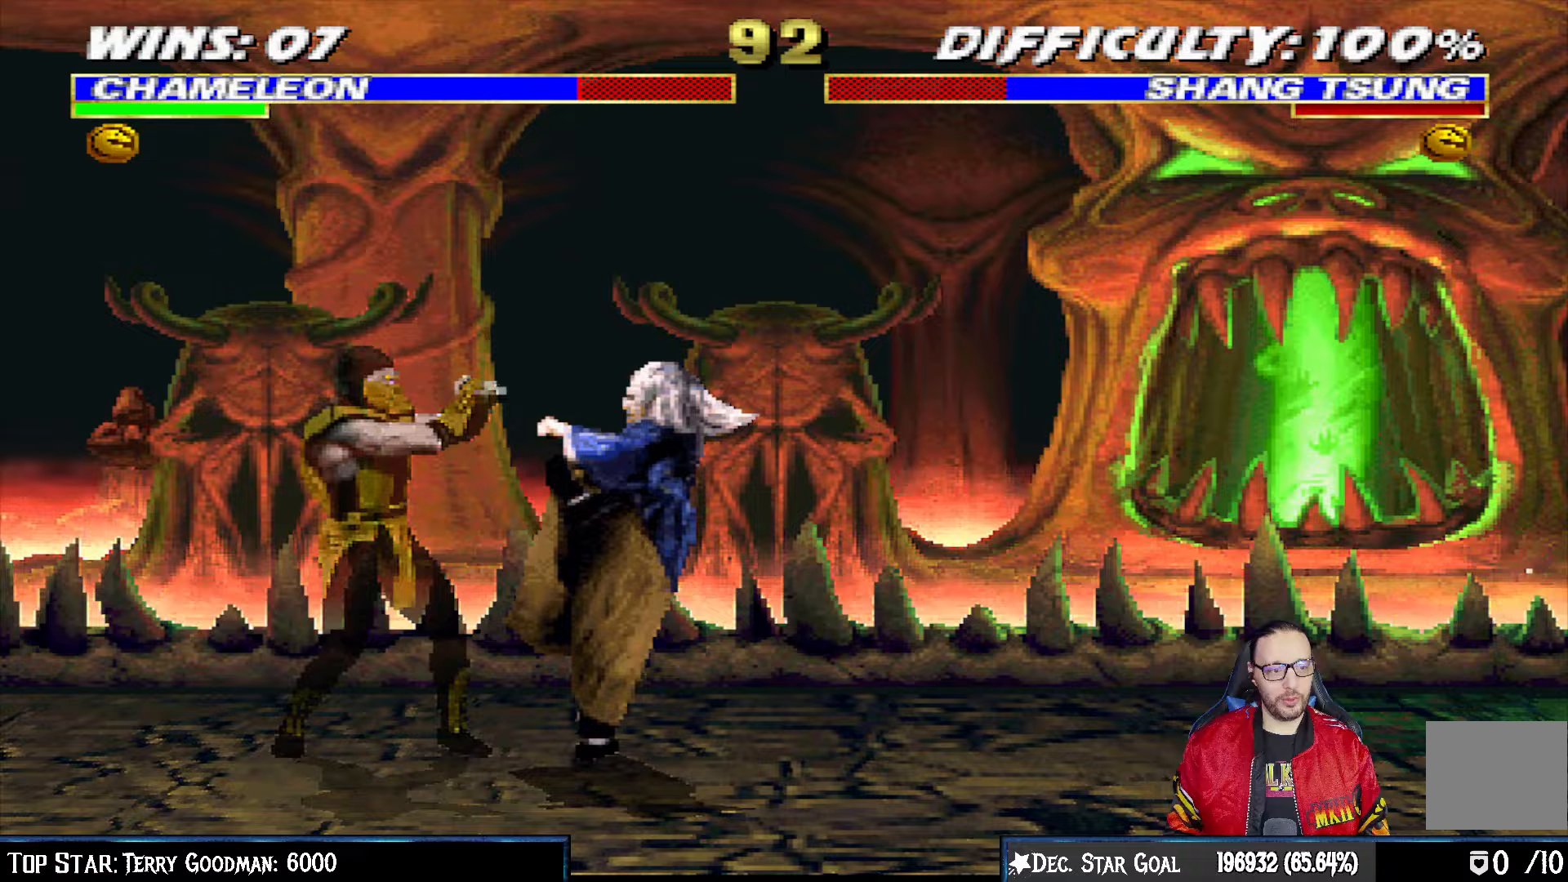
{"dt_ms": 500, "buttons": [], "left_stick": "center", "right_stick": "center"}
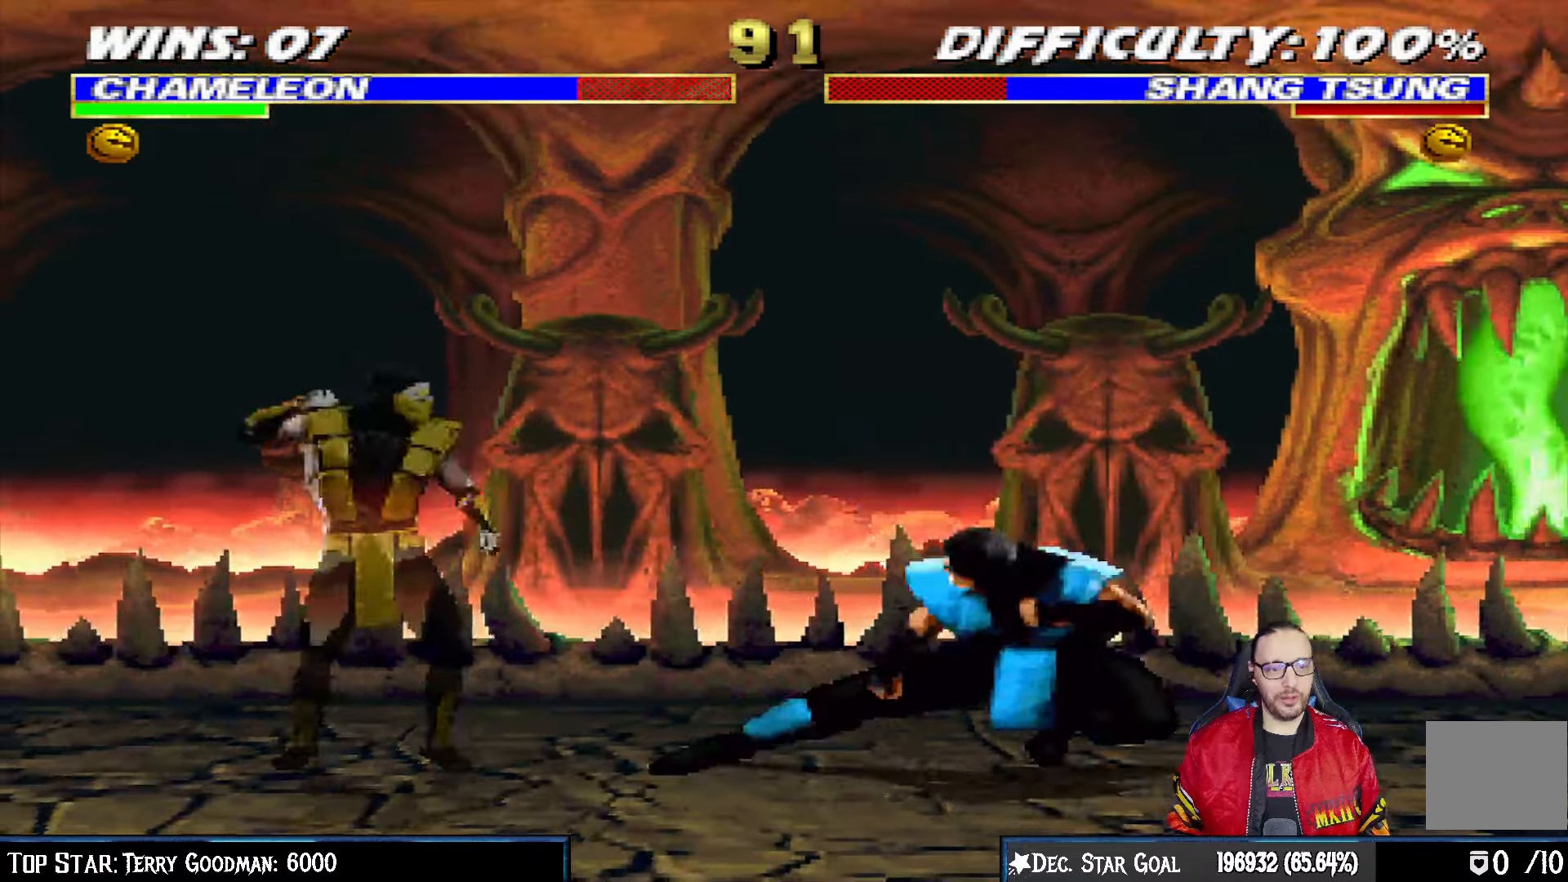
{"dt_ms": 500, "buttons": ["L1", "R1", "DPAD_DOWN", "DPAD_LEFT"], "left_stick": "center", "right_stick": "center"}
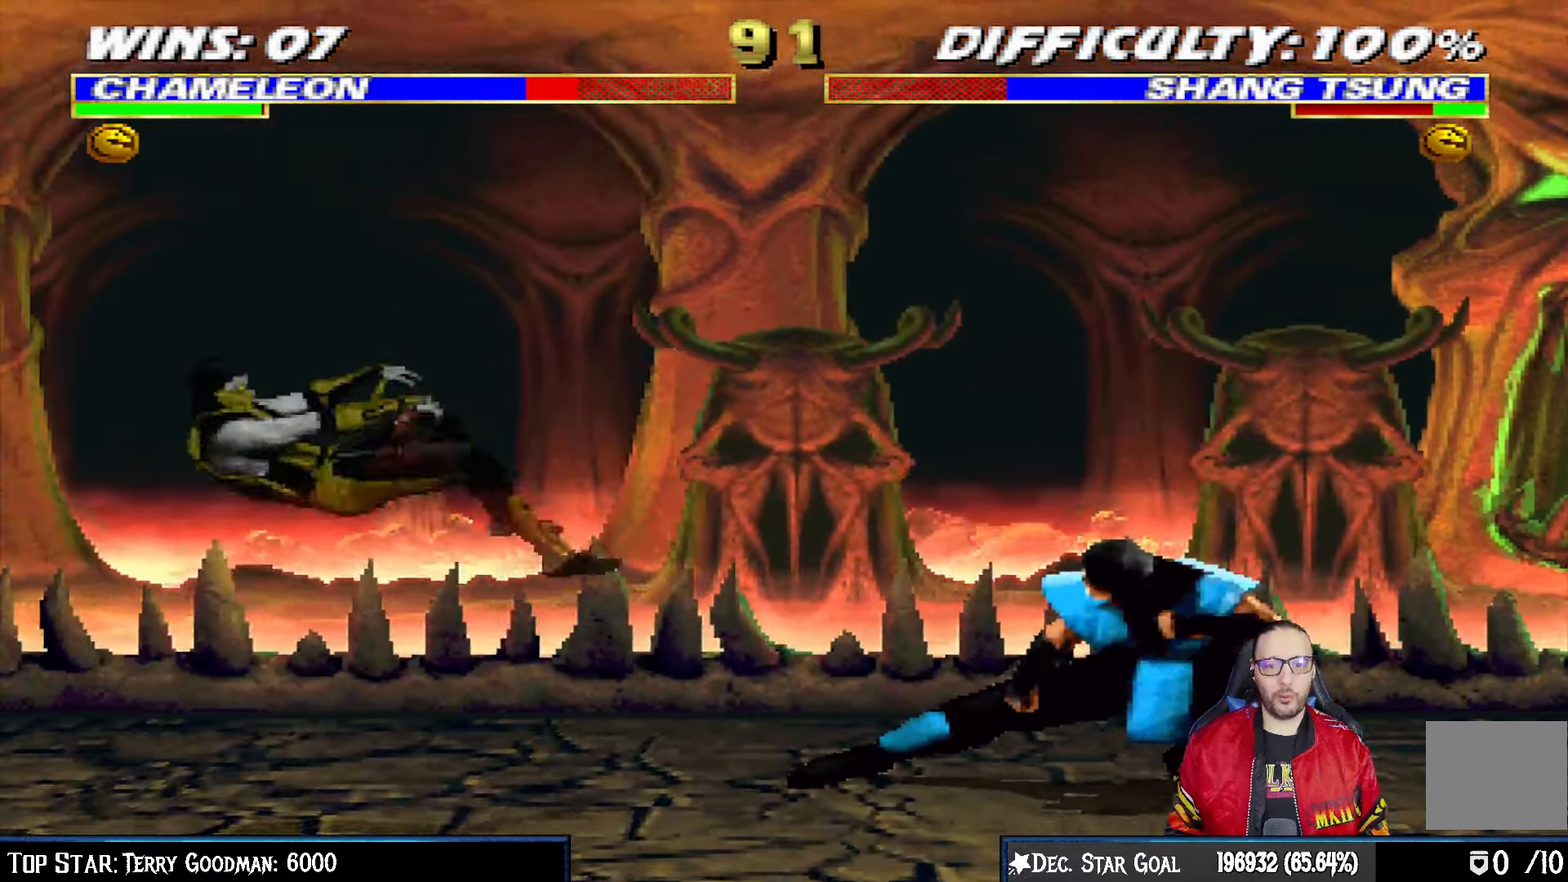
{"dt_ms": 500, "buttons": [], "left_stick": "center", "right_stick": "center", "events": [[283, "DPAD_LEFT", "up"], [300, "R1", "up"], [317, "DPAD_DOWN", "up"], [333, "L1", "up"]]}